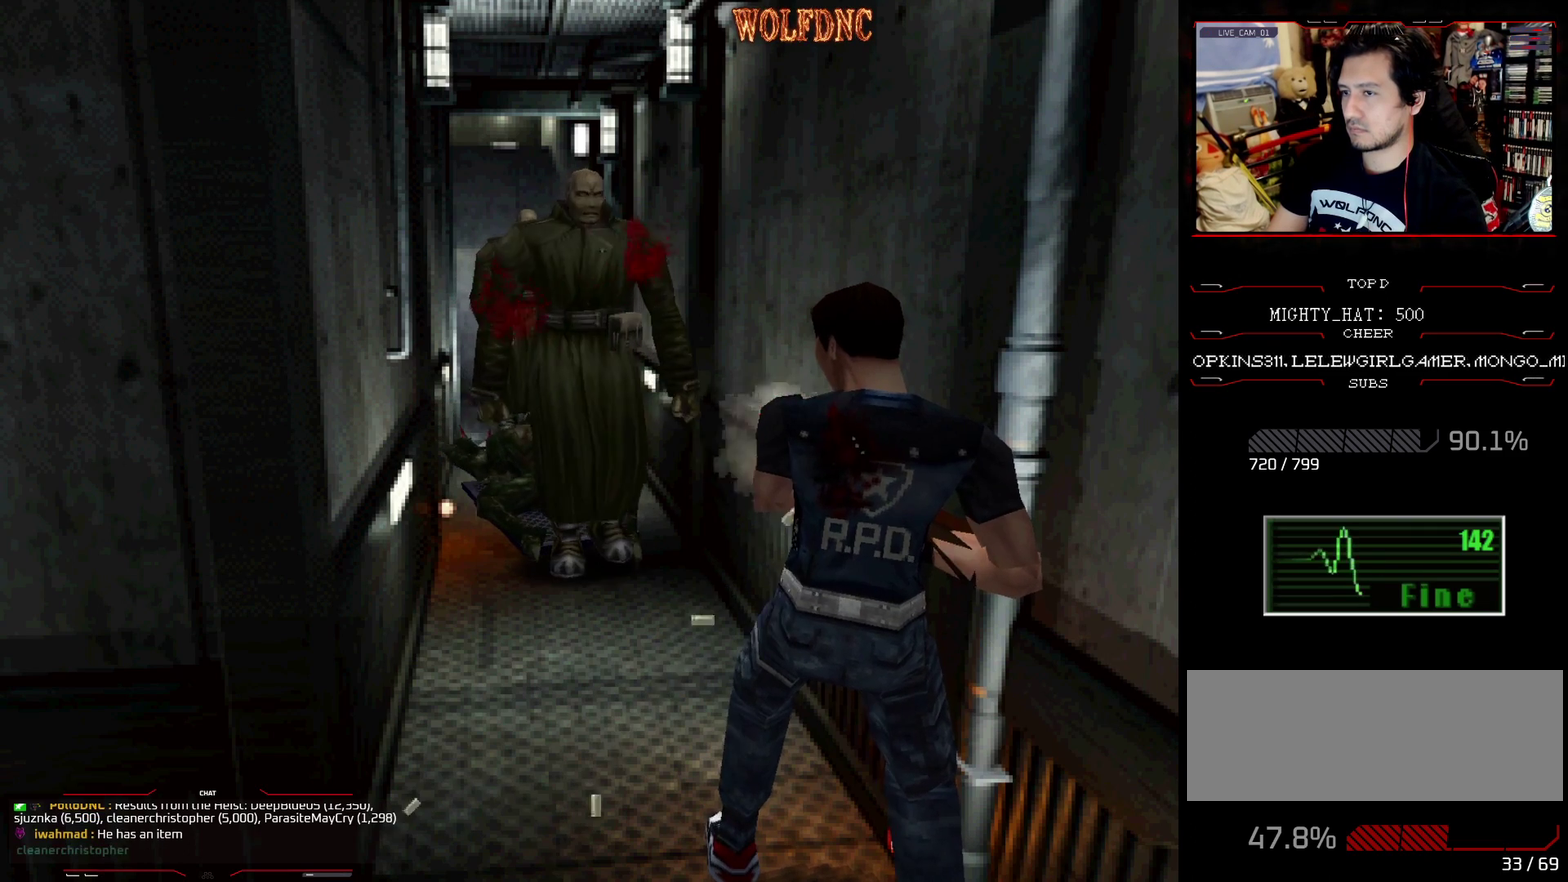
Gameplay with a controller (PlayStation layout); each line is a JSON object with the inputs held at the frame after it. "events" lists button and stick changes between this image and that frame as [ms after this image, input, new state], when the widget could be followed in between. Not read: L3 R3 SELECT other_buttons.
{"buttons": ["R1"], "events": [[50, "CROSS", "up"], [384, "CROSS", "down"], [467, "CROSS", "up"]]}
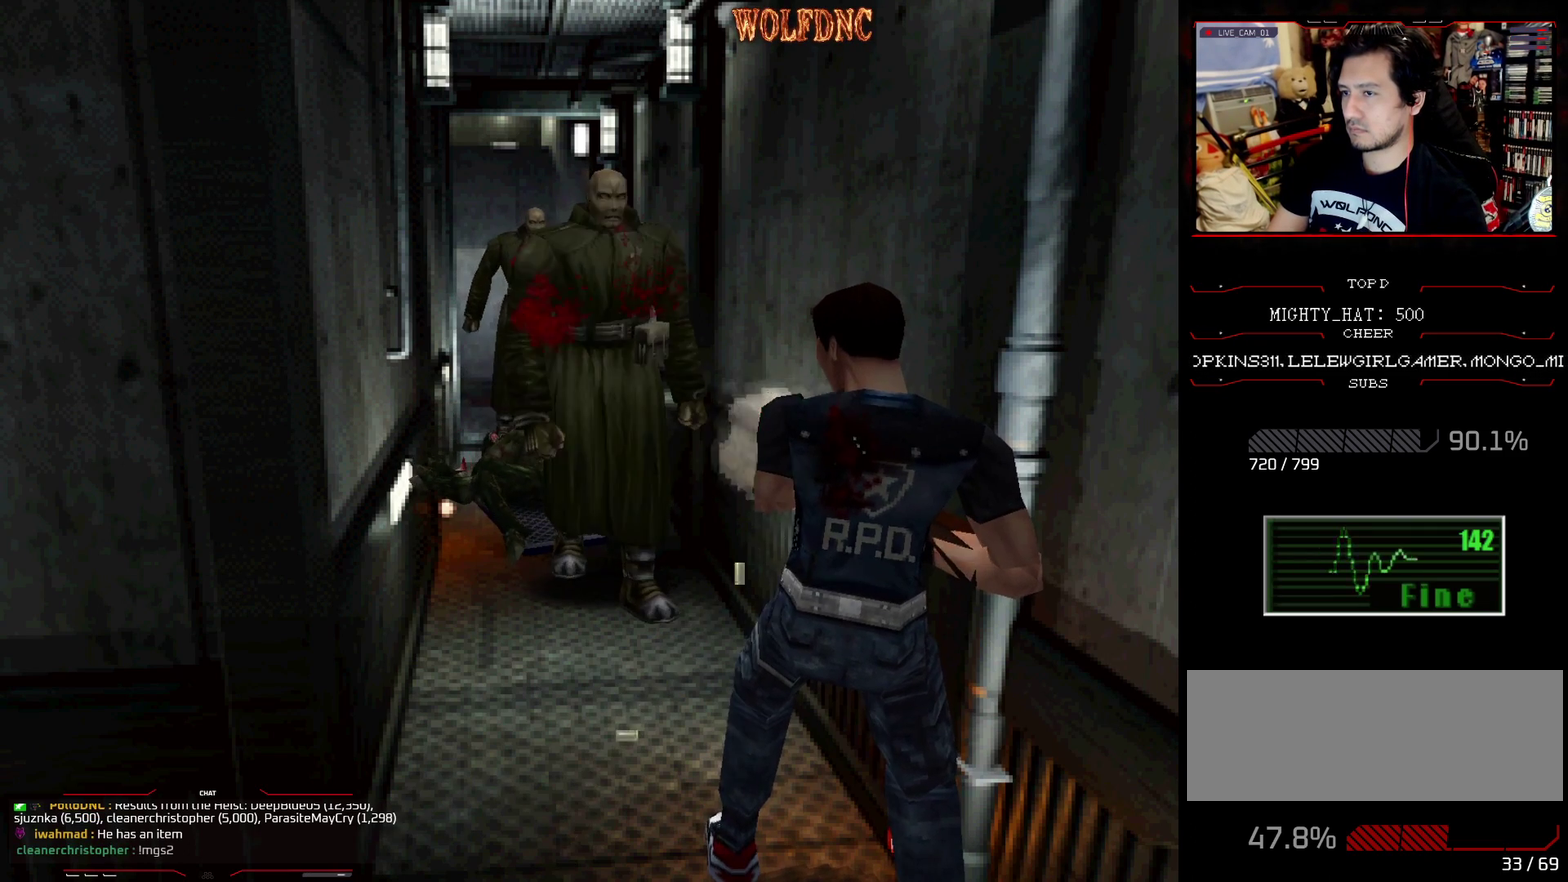
{"buttons": ["R1"], "events": [[116, "CROSS", "down"], [166, "CROSS", "up"], [350, "CROSS", "down"], [400, "CROSS", "up"]]}
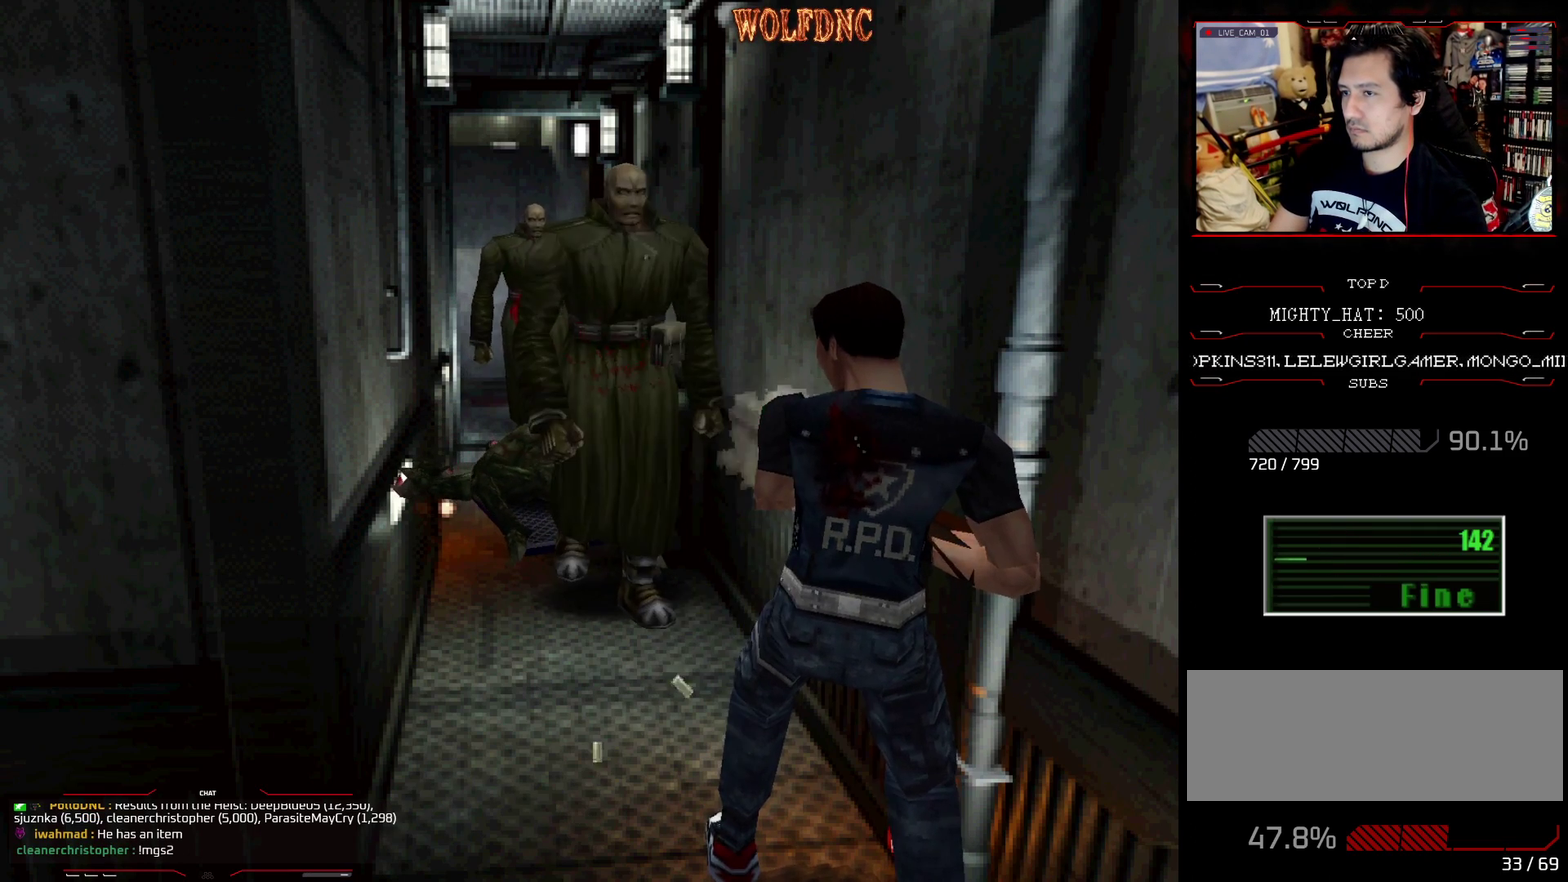
{"buttons": ["R1"], "events": [[50, "CROSS", "down"], [101, "CROSS", "up"], [284, "CROSS", "down"], [334, "CROSS", "up"]]}
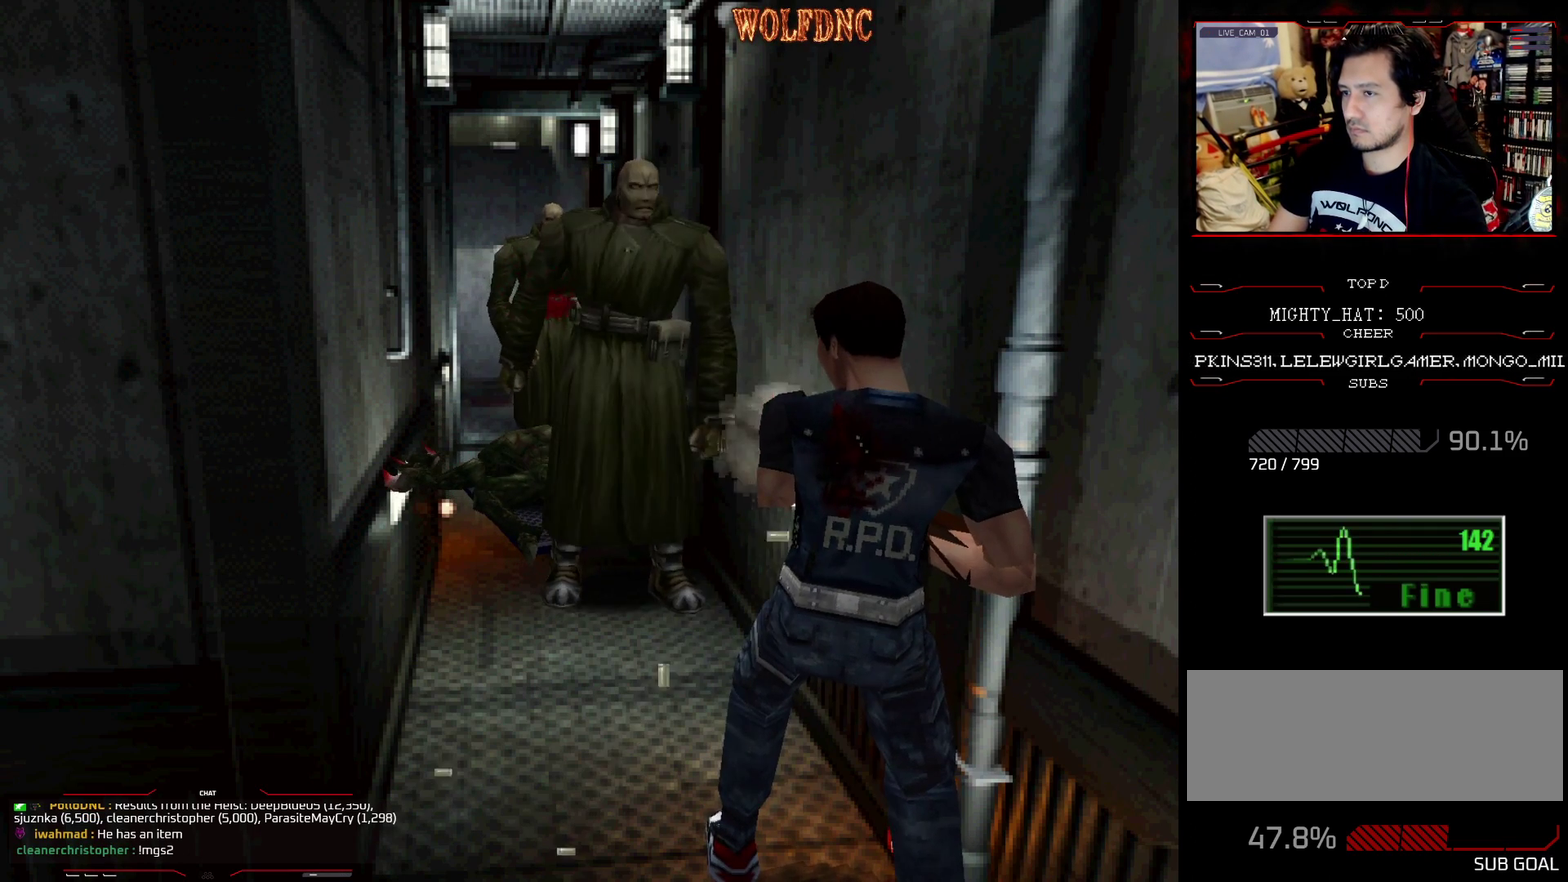
{"buttons": ["R1"], "events": [[17, "CROSS", "down"], [67, "CROSS", "up"], [400, "CROSS", "down"], [484, "CROSS", "up"]]}
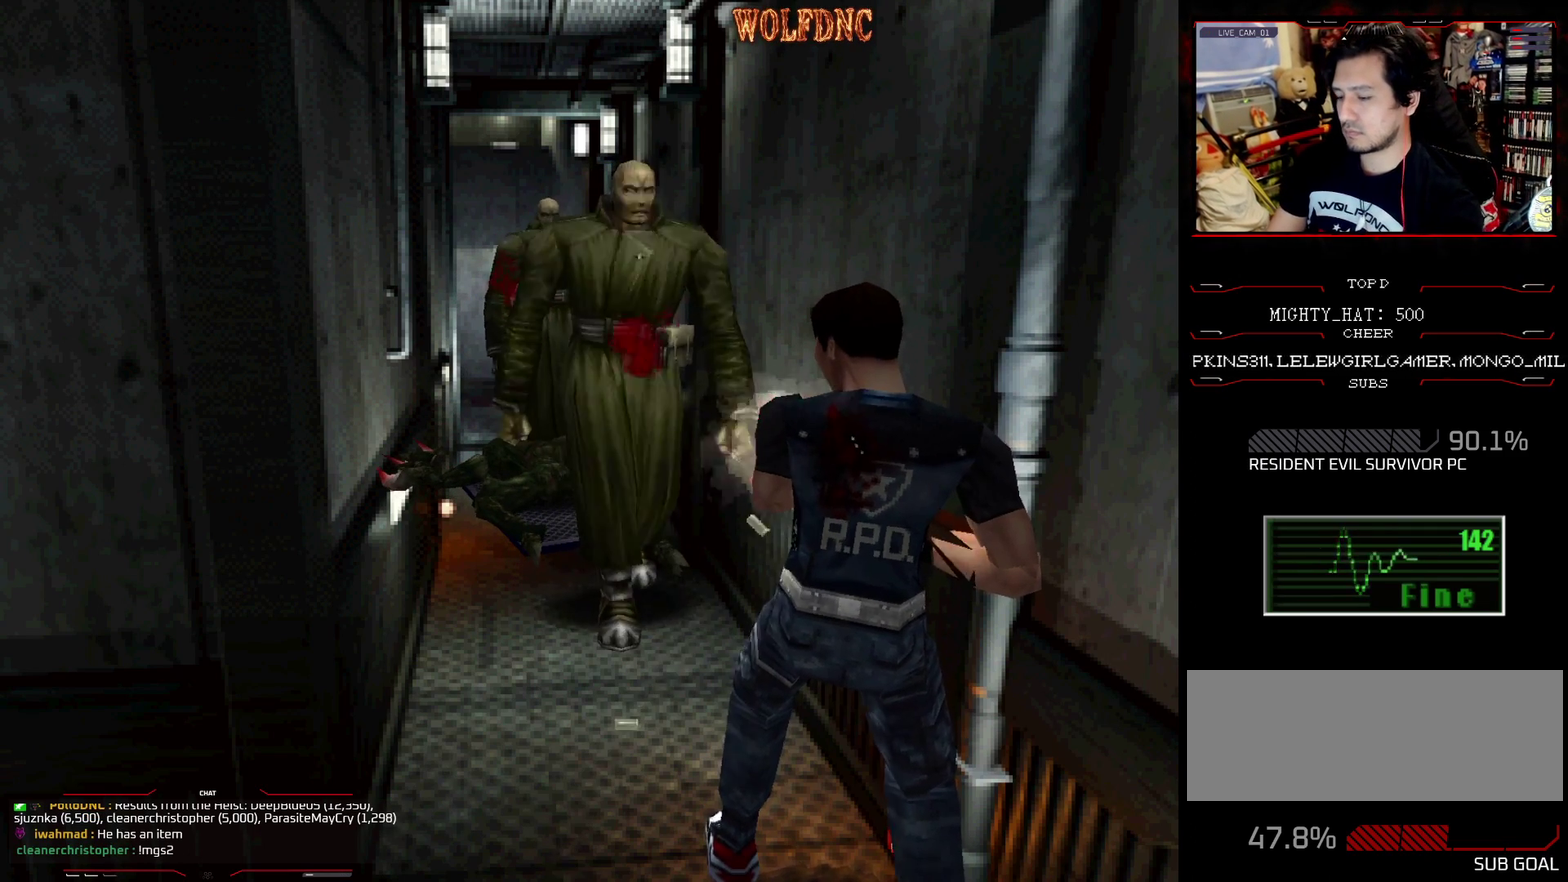
{"buttons": ["CROSS", "R1"], "events": [[134, "CROSS", "down"], [184, "CROSS", "up"], [367, "CROSS", "down"], [417, "CROSS", "up"], [501, "CROSS", "down"]]}
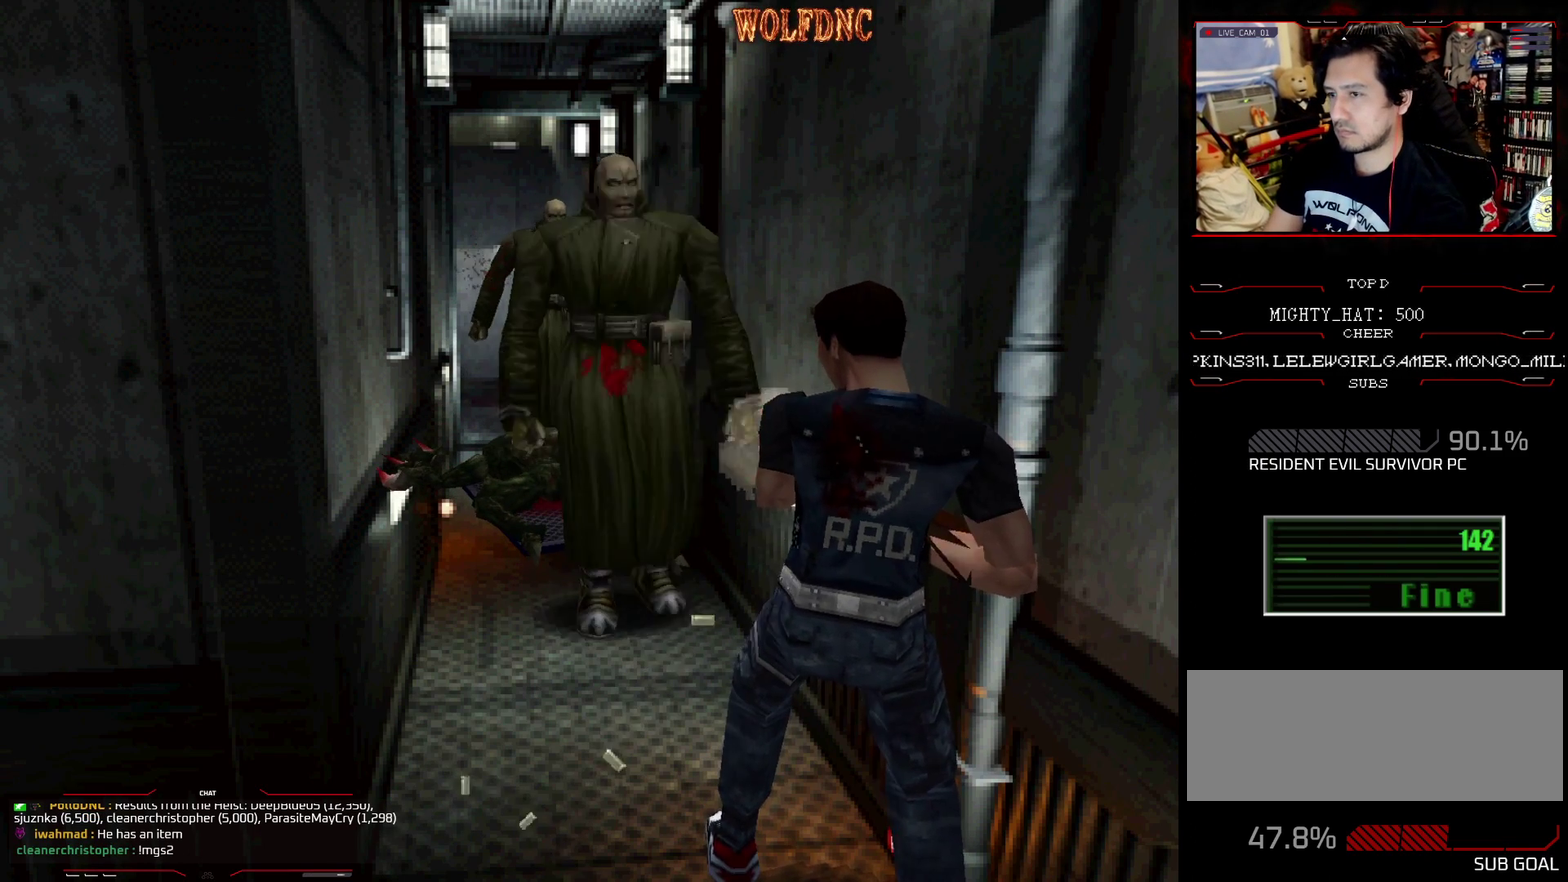
{"buttons": ["CROSS", "R1"], "events": [[100, "CROSS", "up"], [233, "CROSS", "down"], [284, "CROSS", "up"], [467, "CROSS", "down"]]}
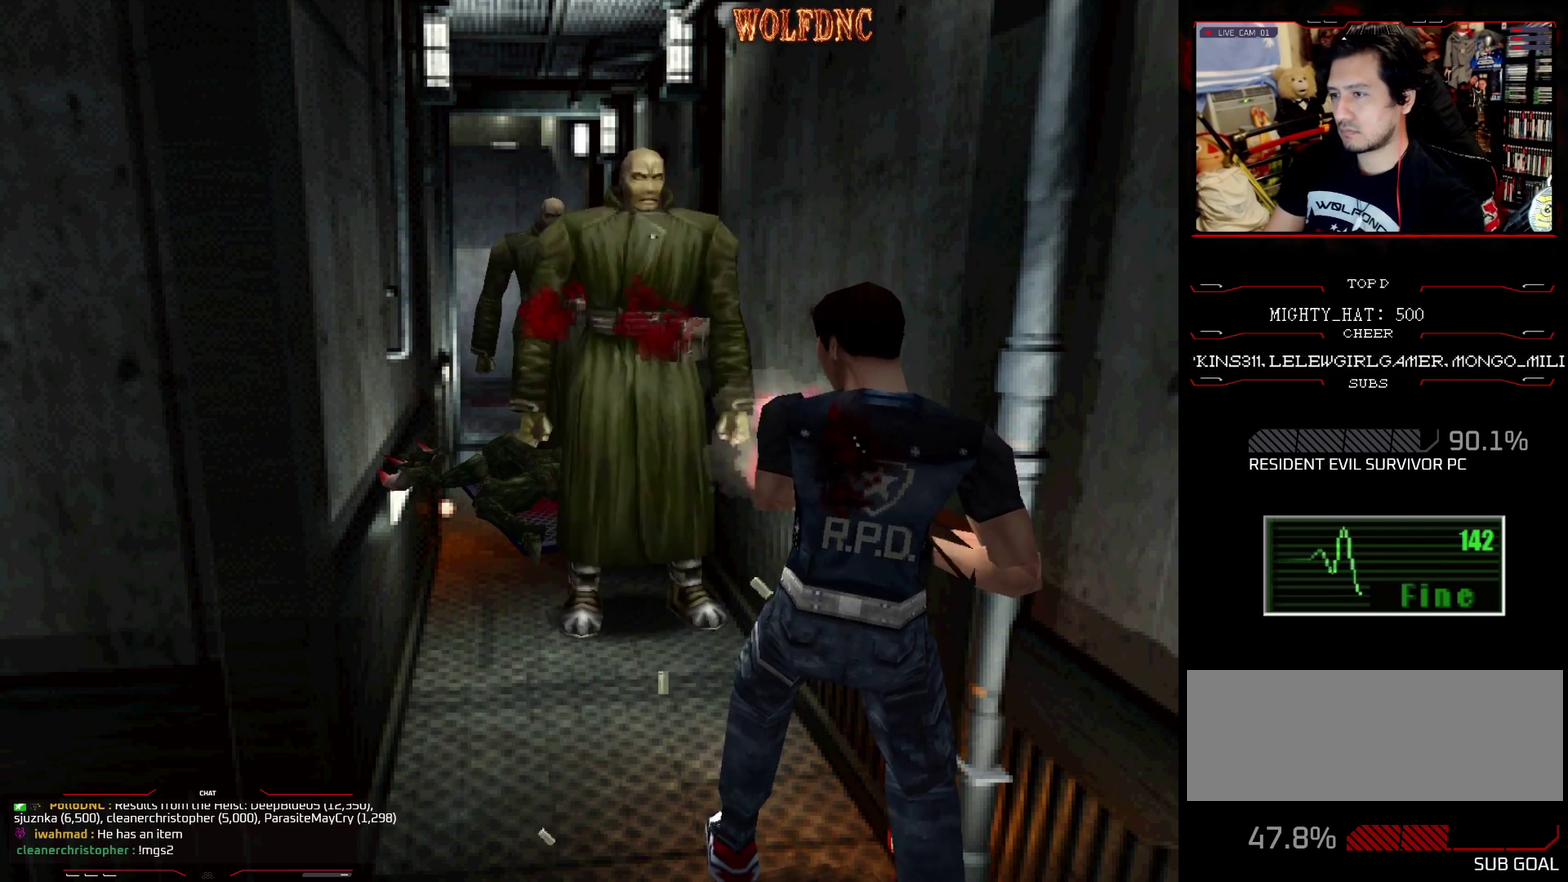
{"buttons": ["R1"], "events": [[17, "CROSS", "up"], [151, "CROSS", "down"], [217, "CROSS", "up"]]}
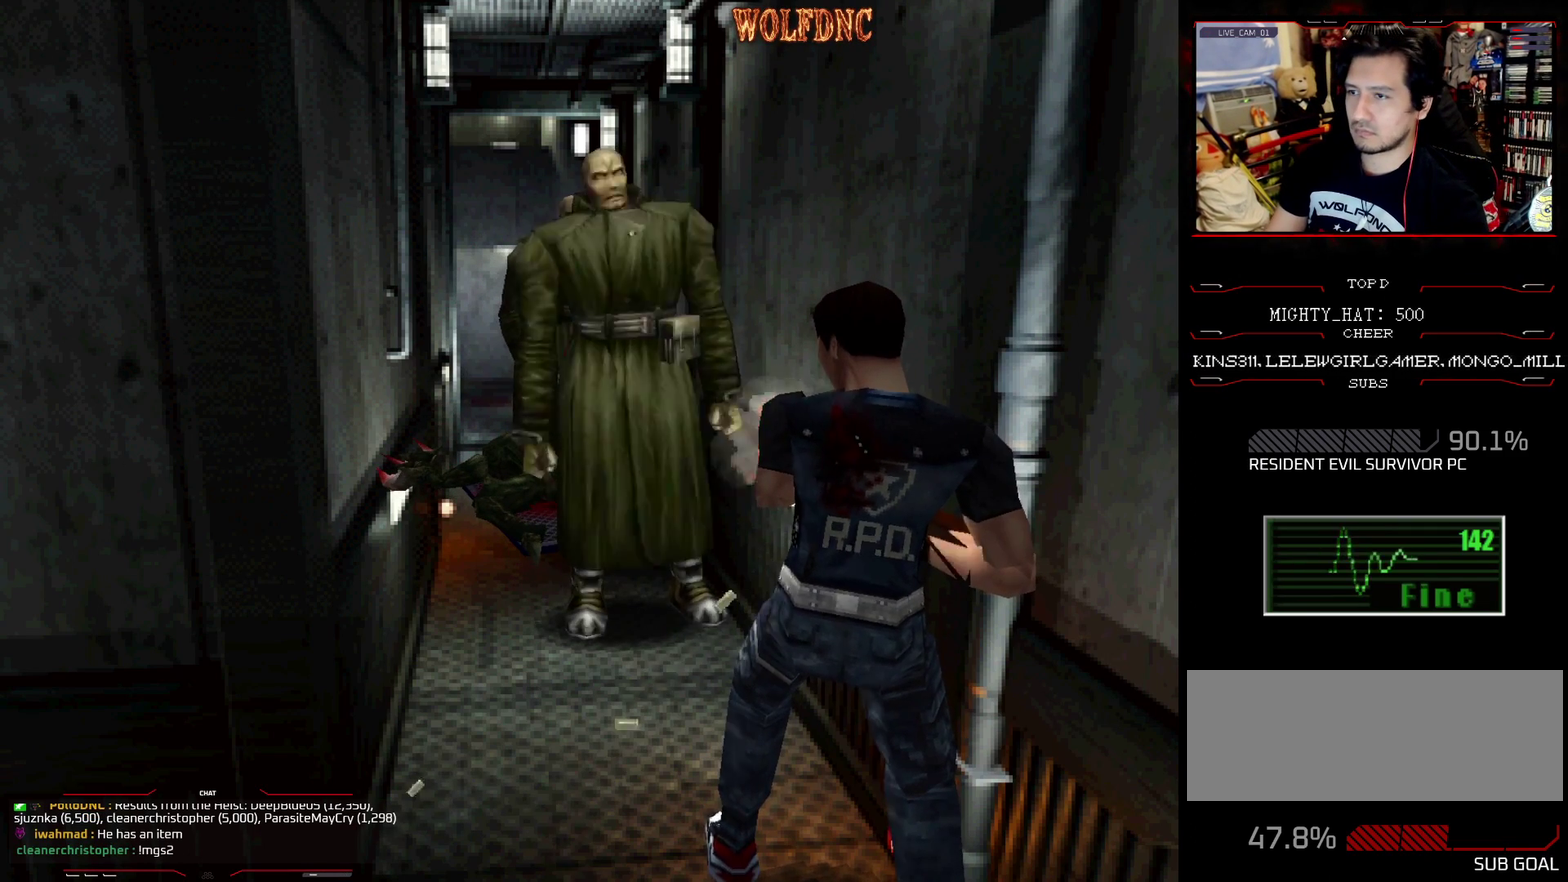
{"buttons": ["R1"], "events": []}
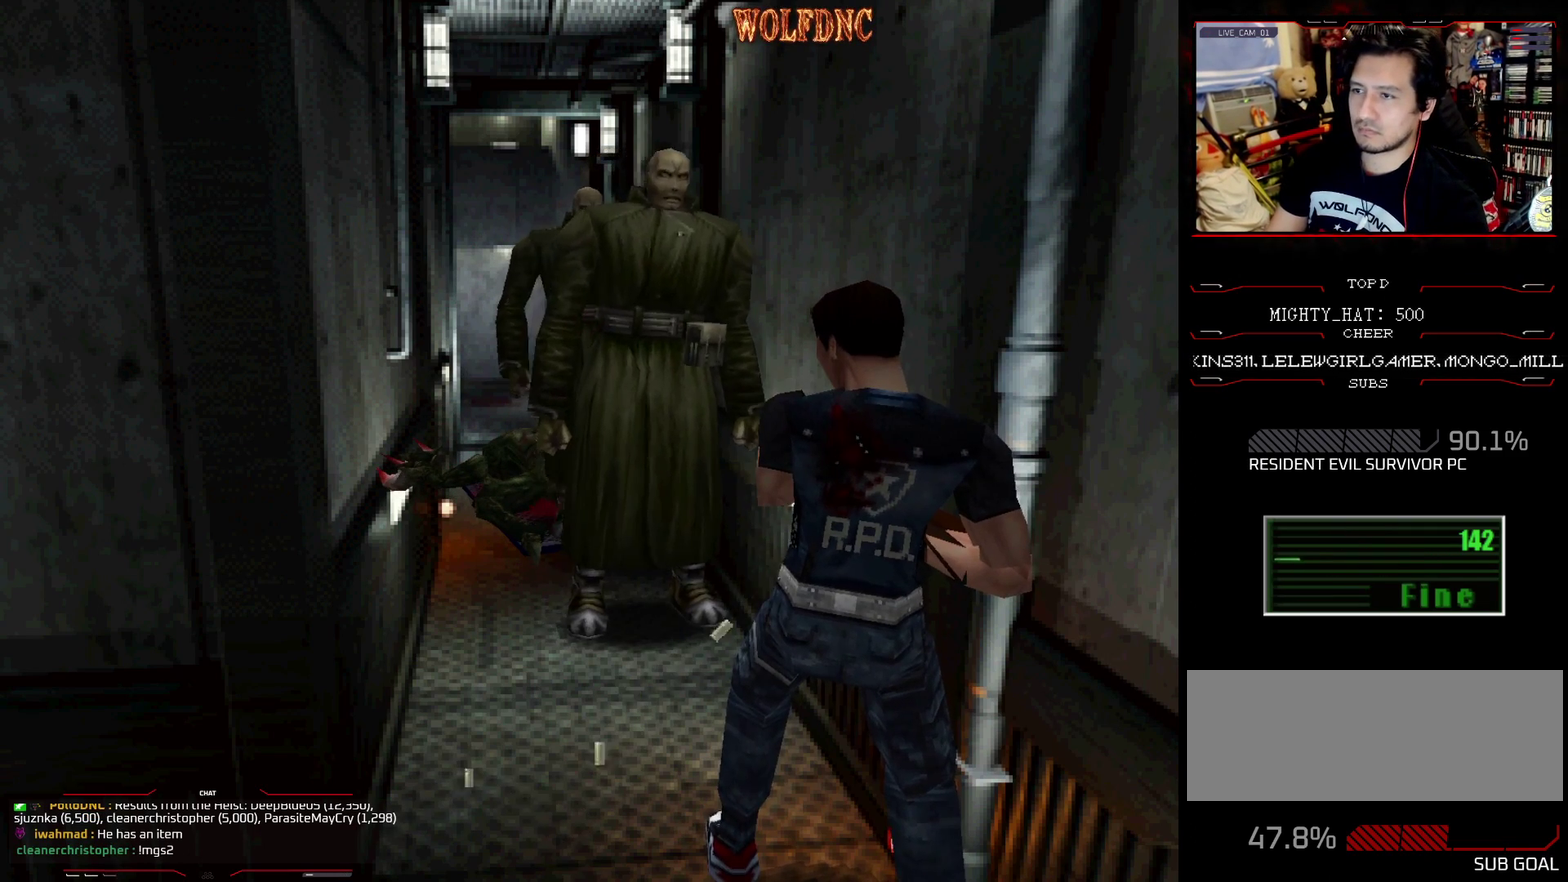
{"buttons": ["R1"], "events": [[101, "CROSS", "down"], [151, "CROSS", "up"], [384, "CROSS", "down"], [468, "CROSS", "up"]]}
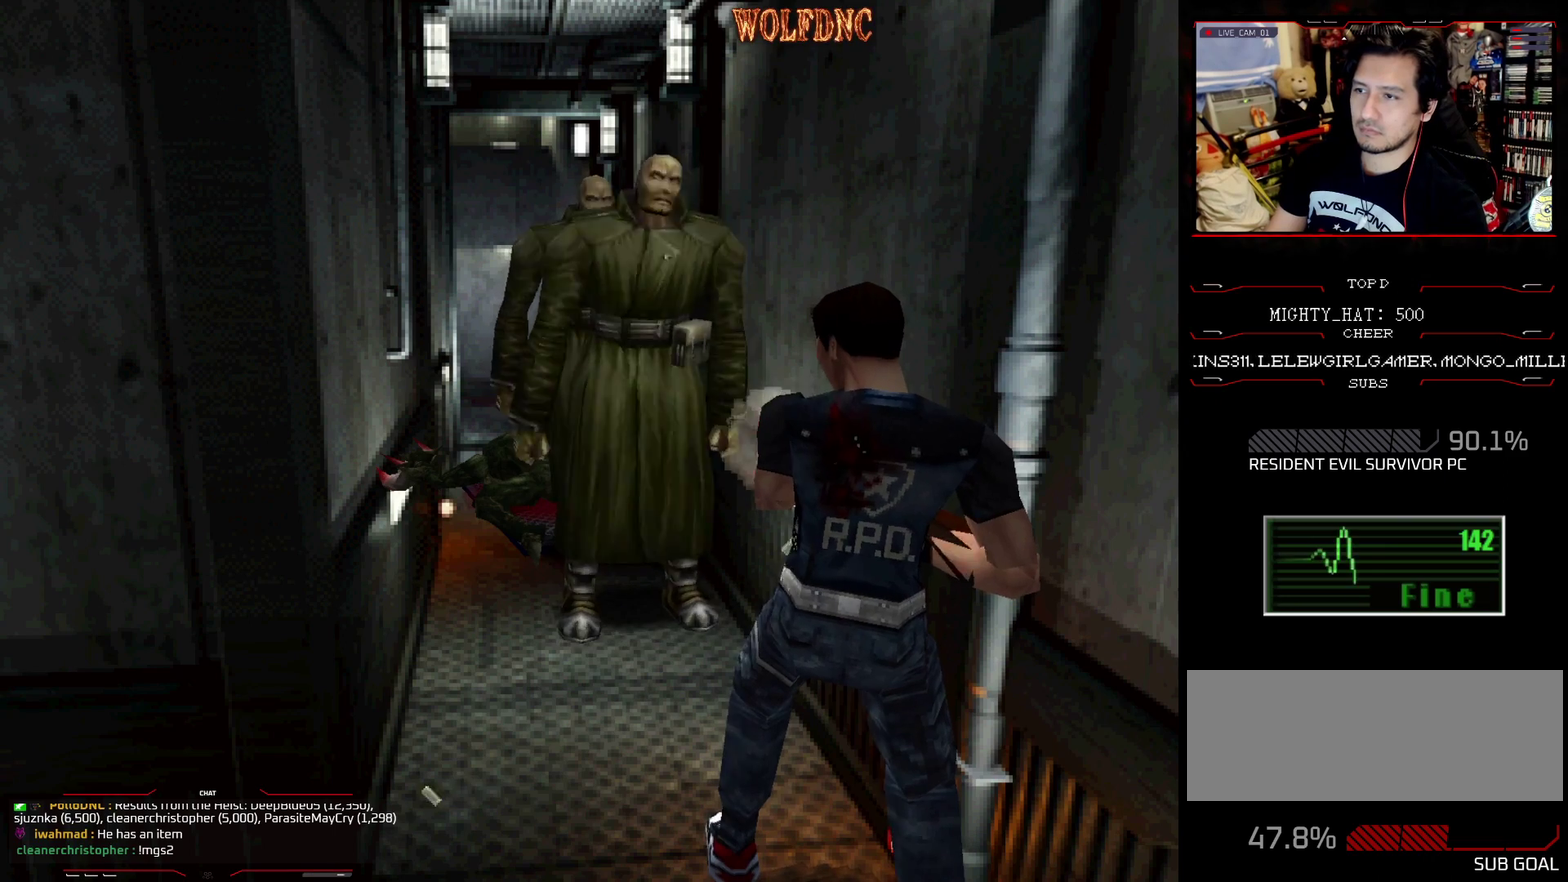
{"buttons": ["R1"], "events": [[67, "CROSS", "down"], [117, "CROSS", "up"], [250, "CROSS", "down"], [350, "CROSS", "up"]]}
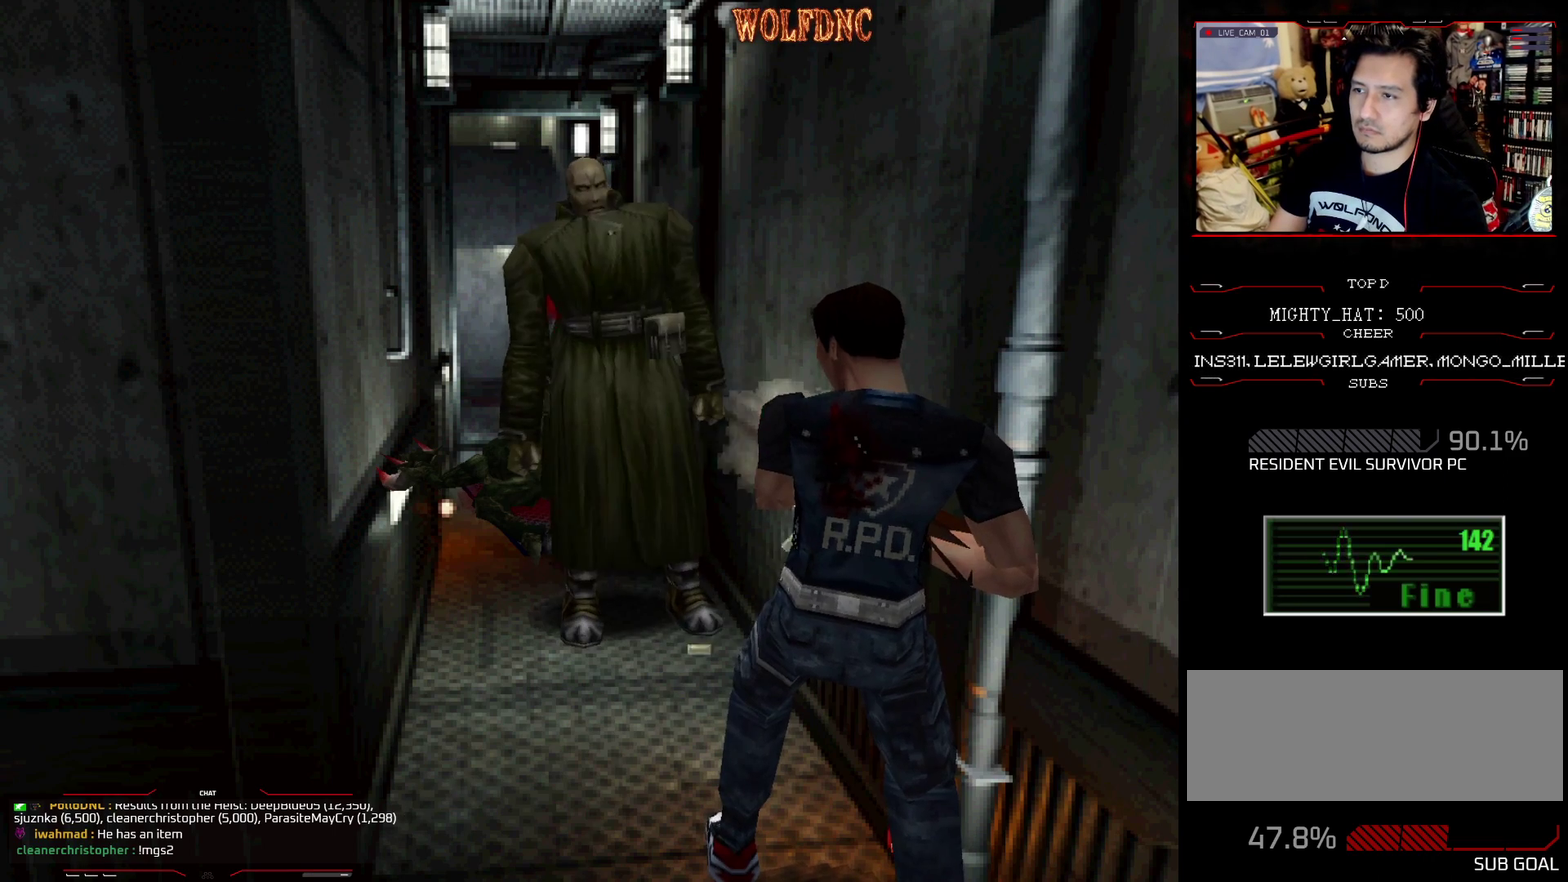
{"buttons": ["R1"], "events": [[217, "CROSS", "down"], [267, "CROSS", "up"]]}
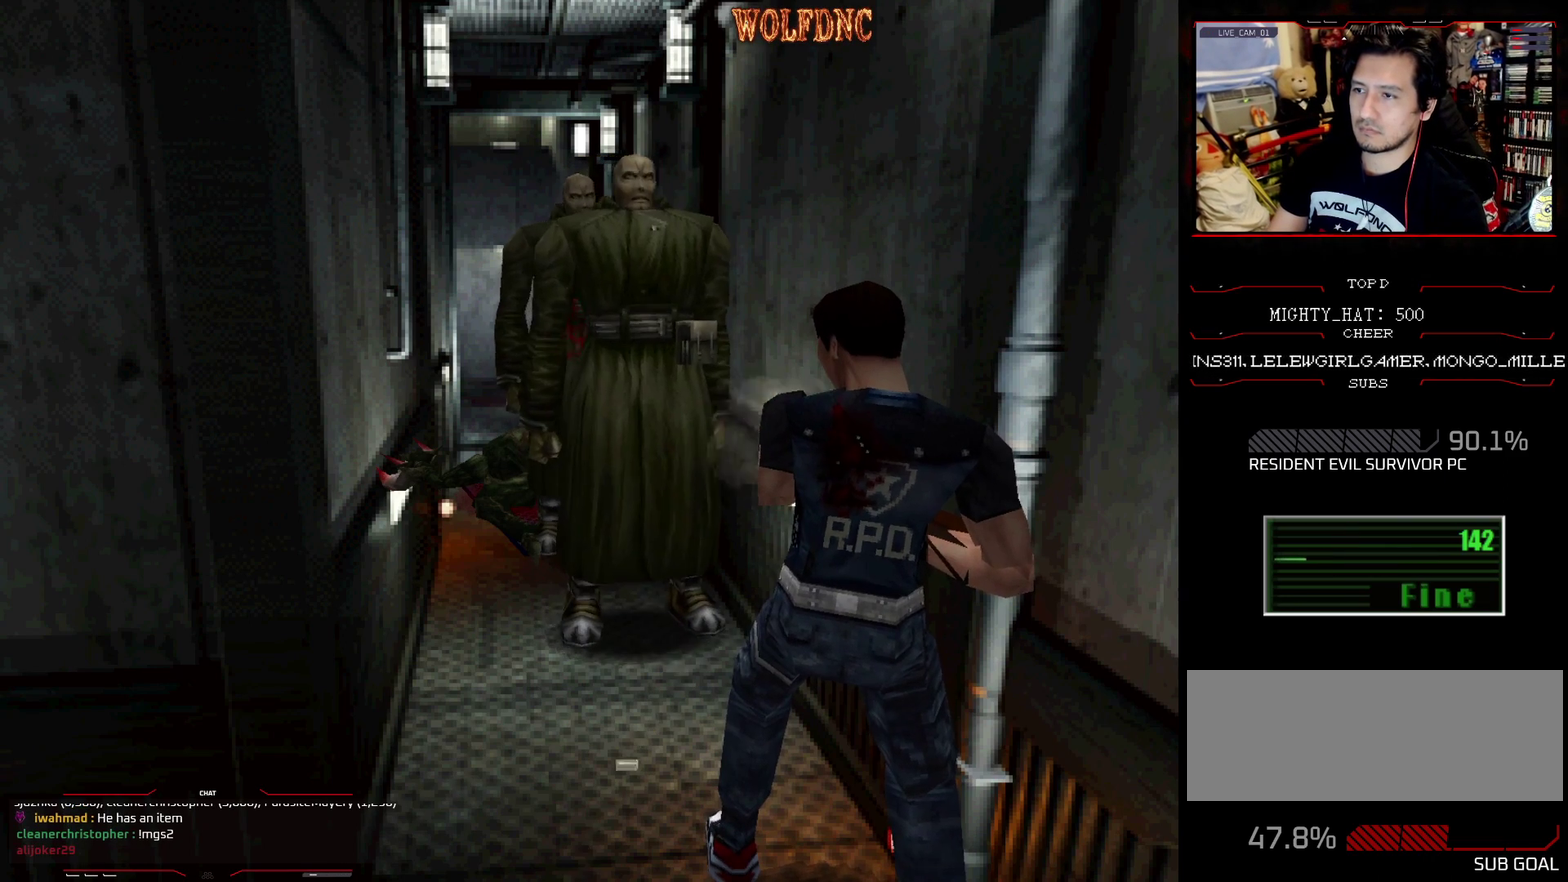
{"buttons": ["R1"], "events": []}
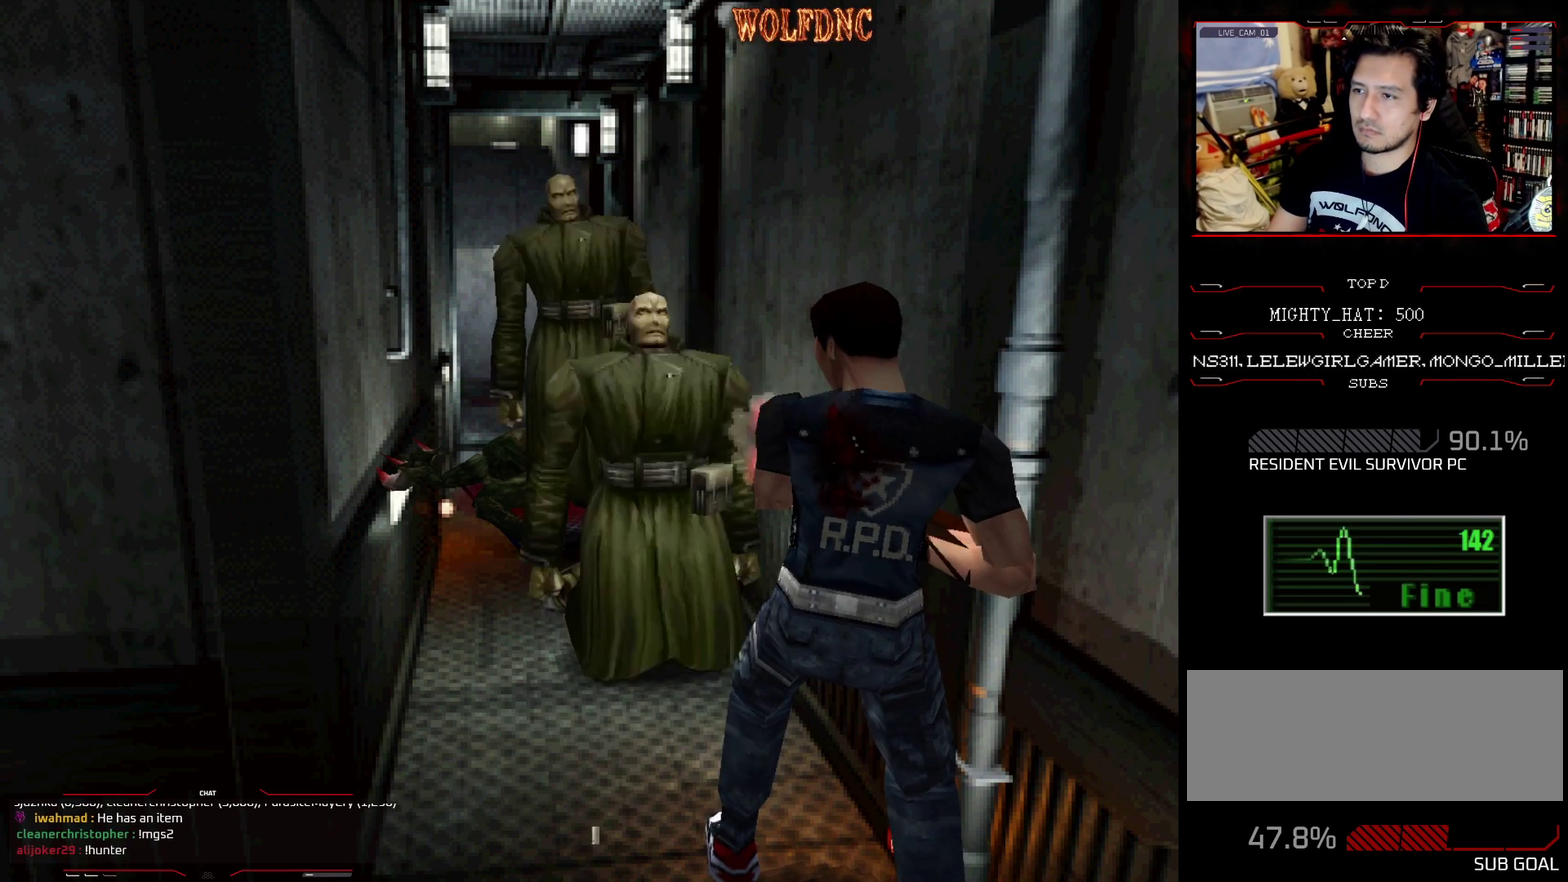
{"buttons": ["R1"], "events": [[251, "CROSS", "down"], [301, "CROSS", "up"]]}
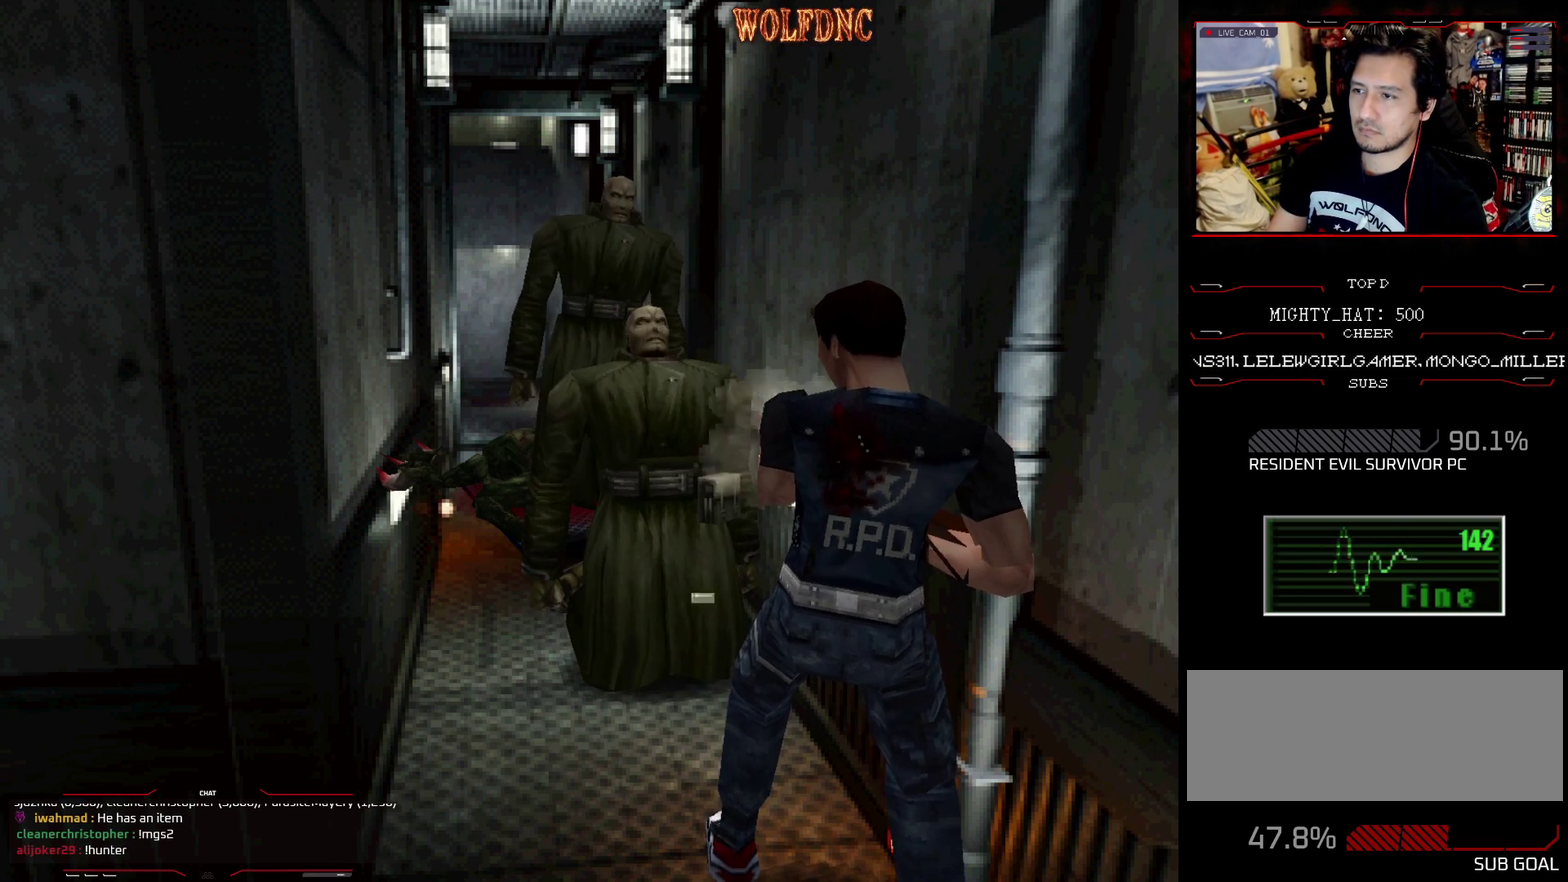
{"buttons": [], "events": [[200, "R1", "up"]]}
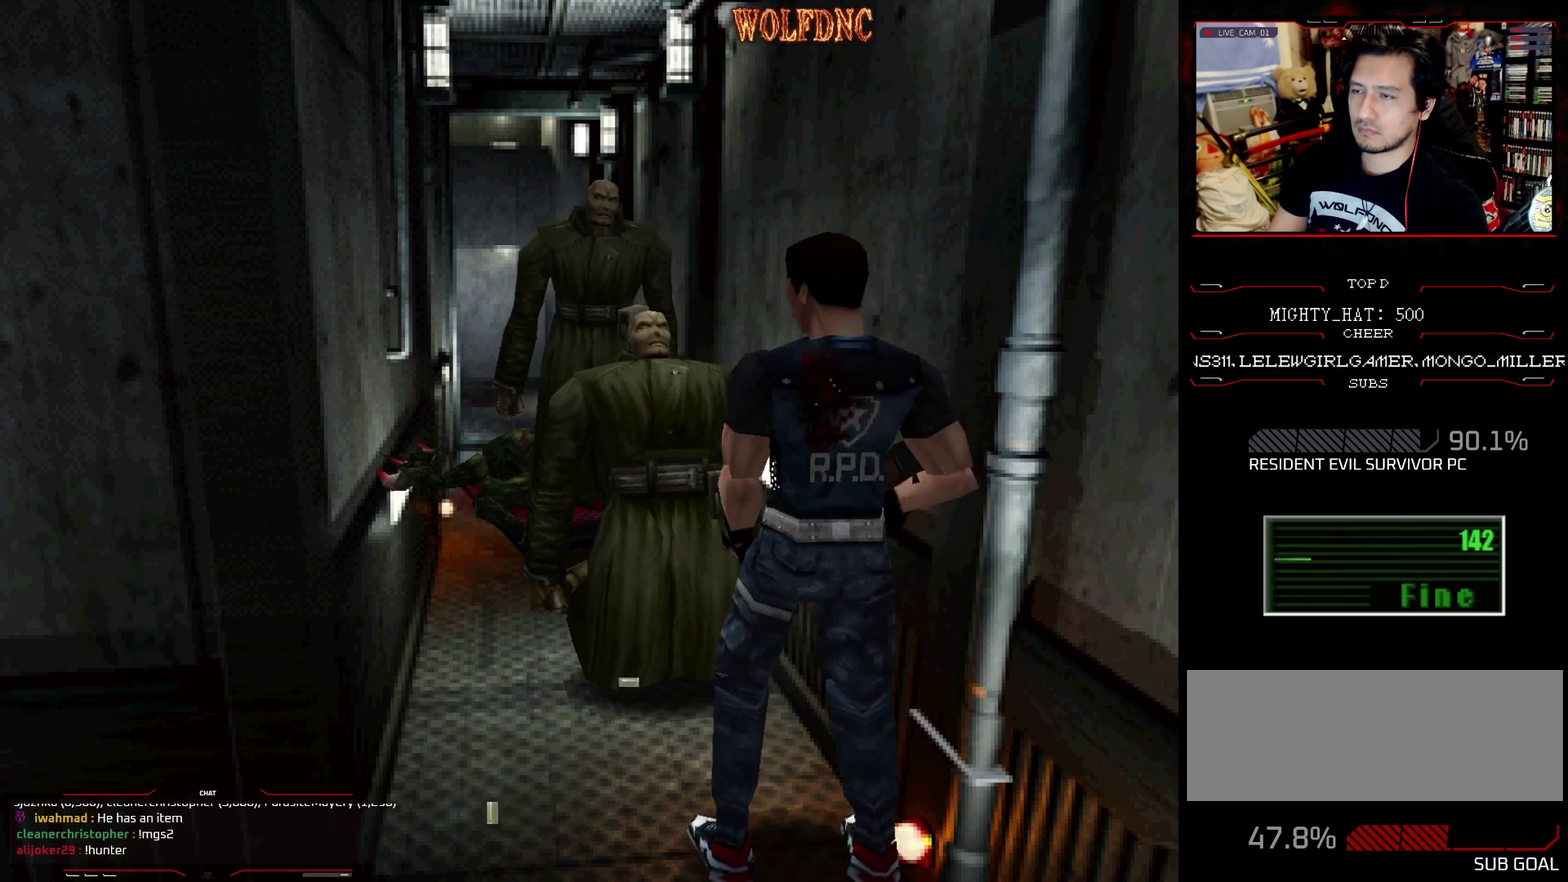
{"buttons": [], "events": [[251, "CIRCLE", "down"], [351, "CIRCLE", "up"]]}
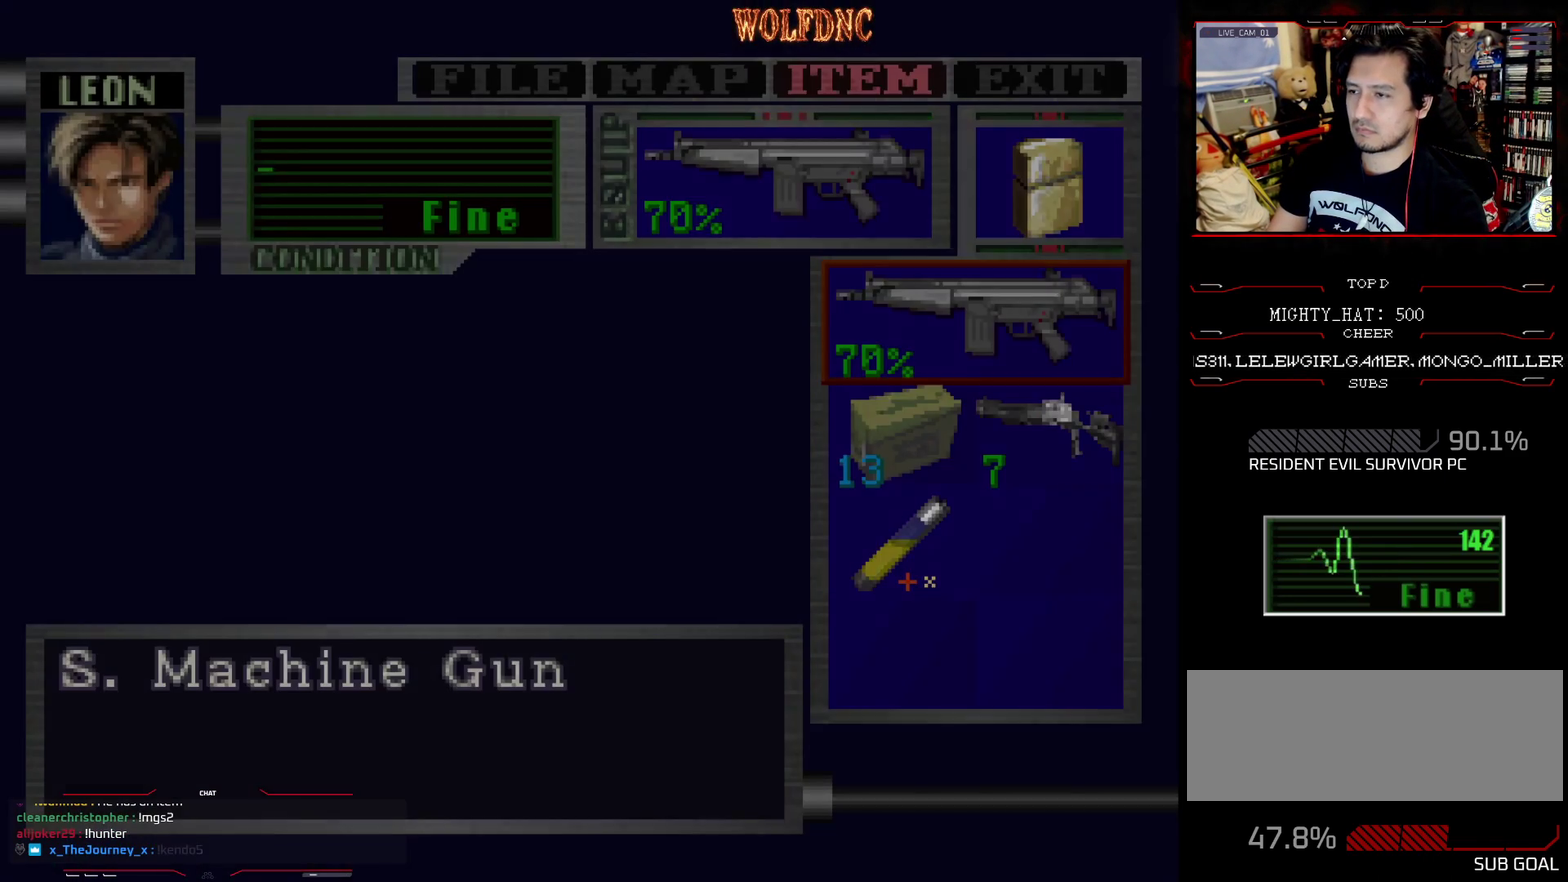
{"buttons": [], "events": [[267, "CROSS", "down"], [350, "CROSS", "up"]]}
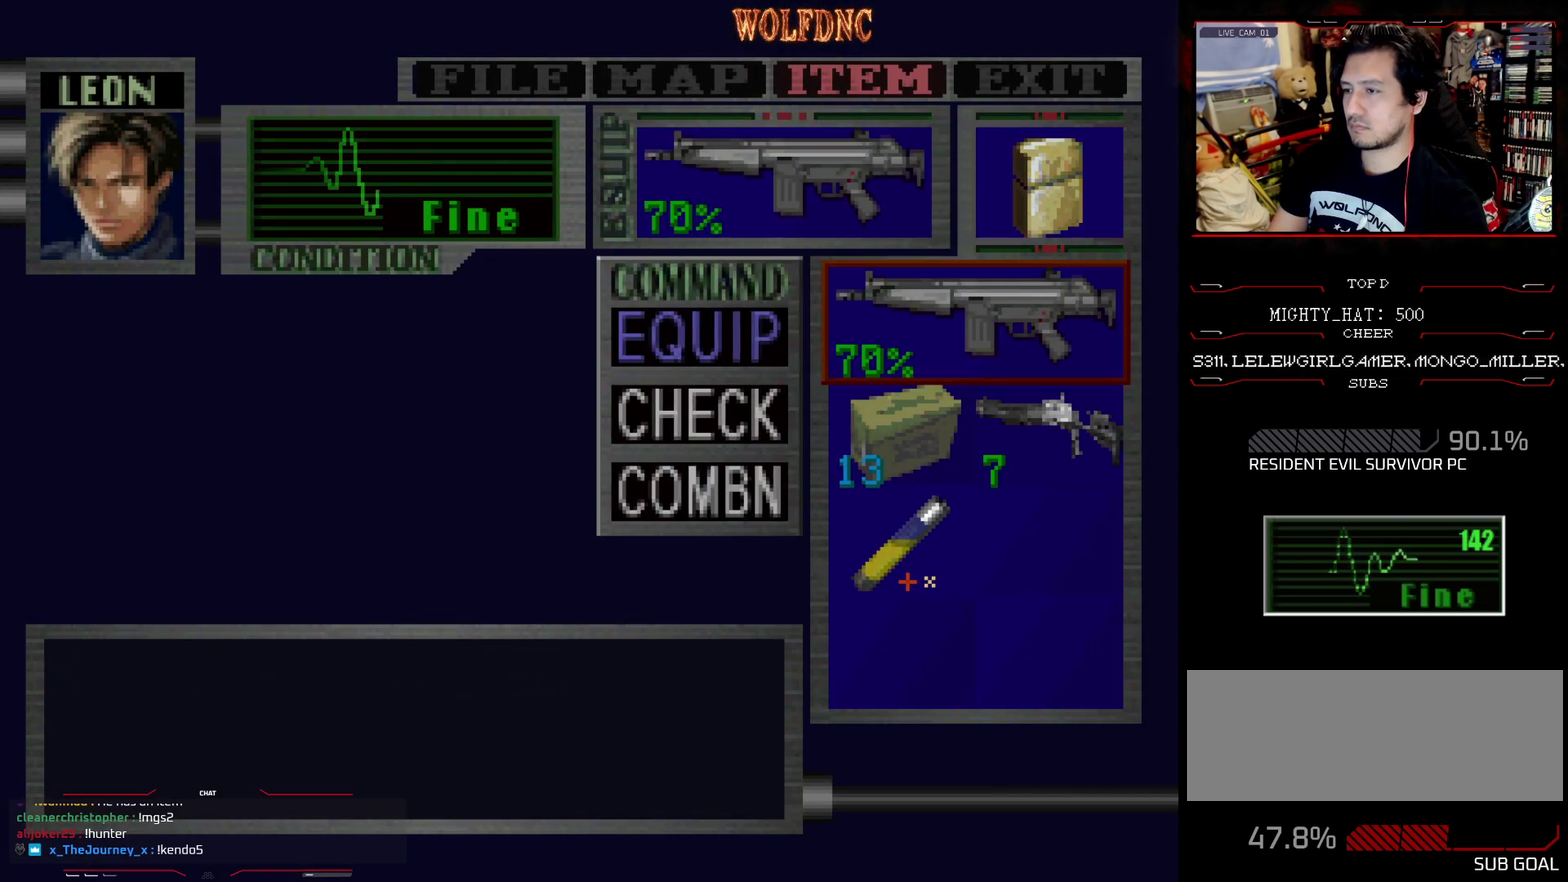
{"buttons": ["SQUARE"], "events": [[34, "CROSS", "down"], [134, "CROSS", "up"], [317, "SQUARE", "down"], [367, "SQUARE", "up"], [501, "SQUARE", "down"]]}
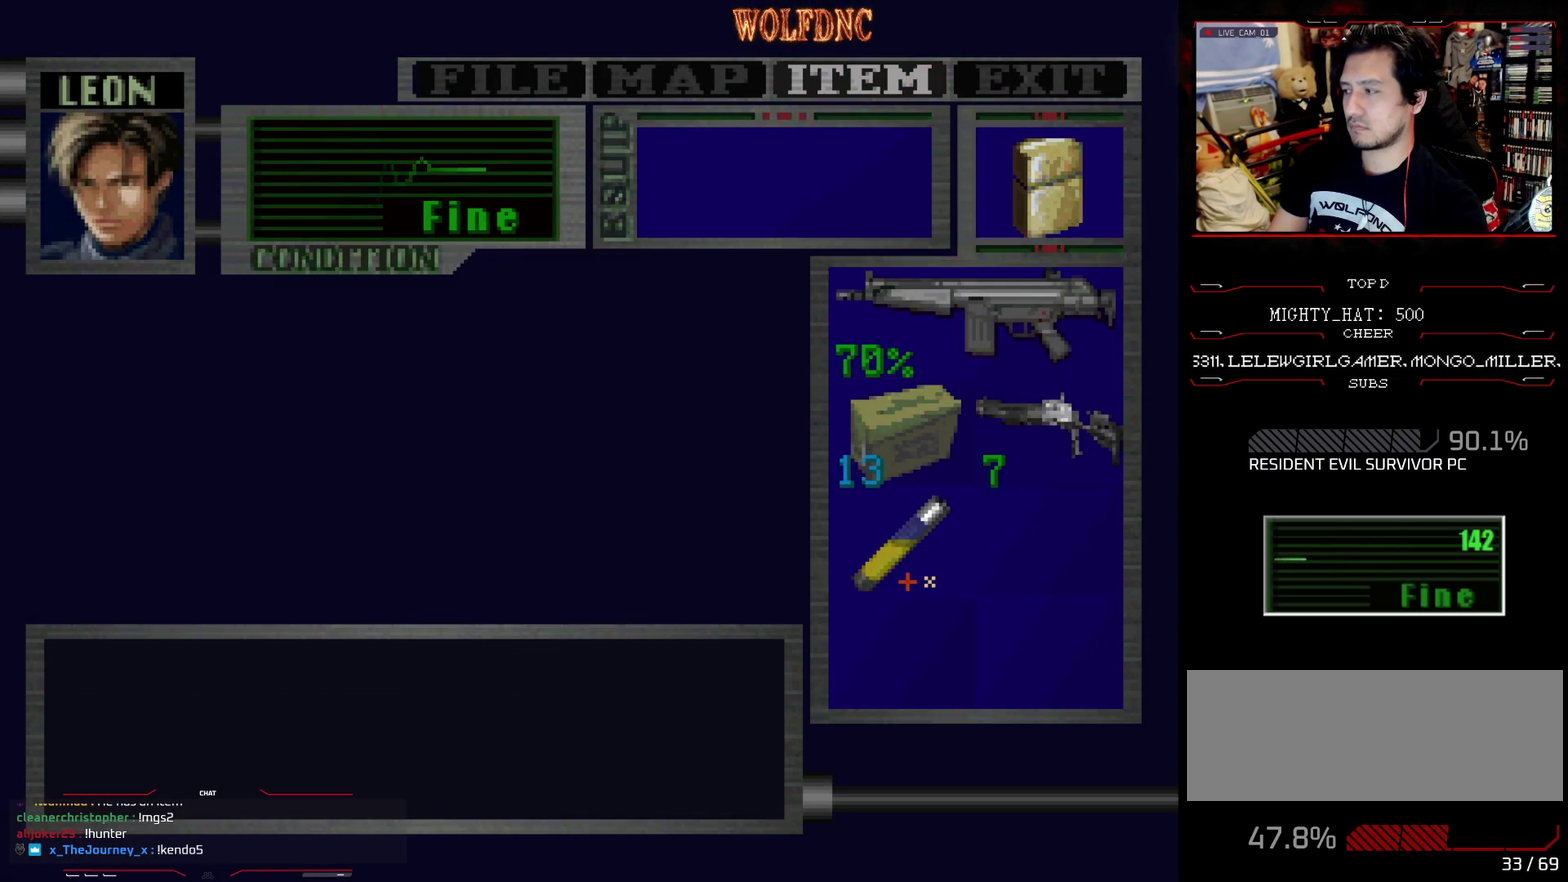
{"buttons": [], "events": [[100, "SQUARE", "up"]]}
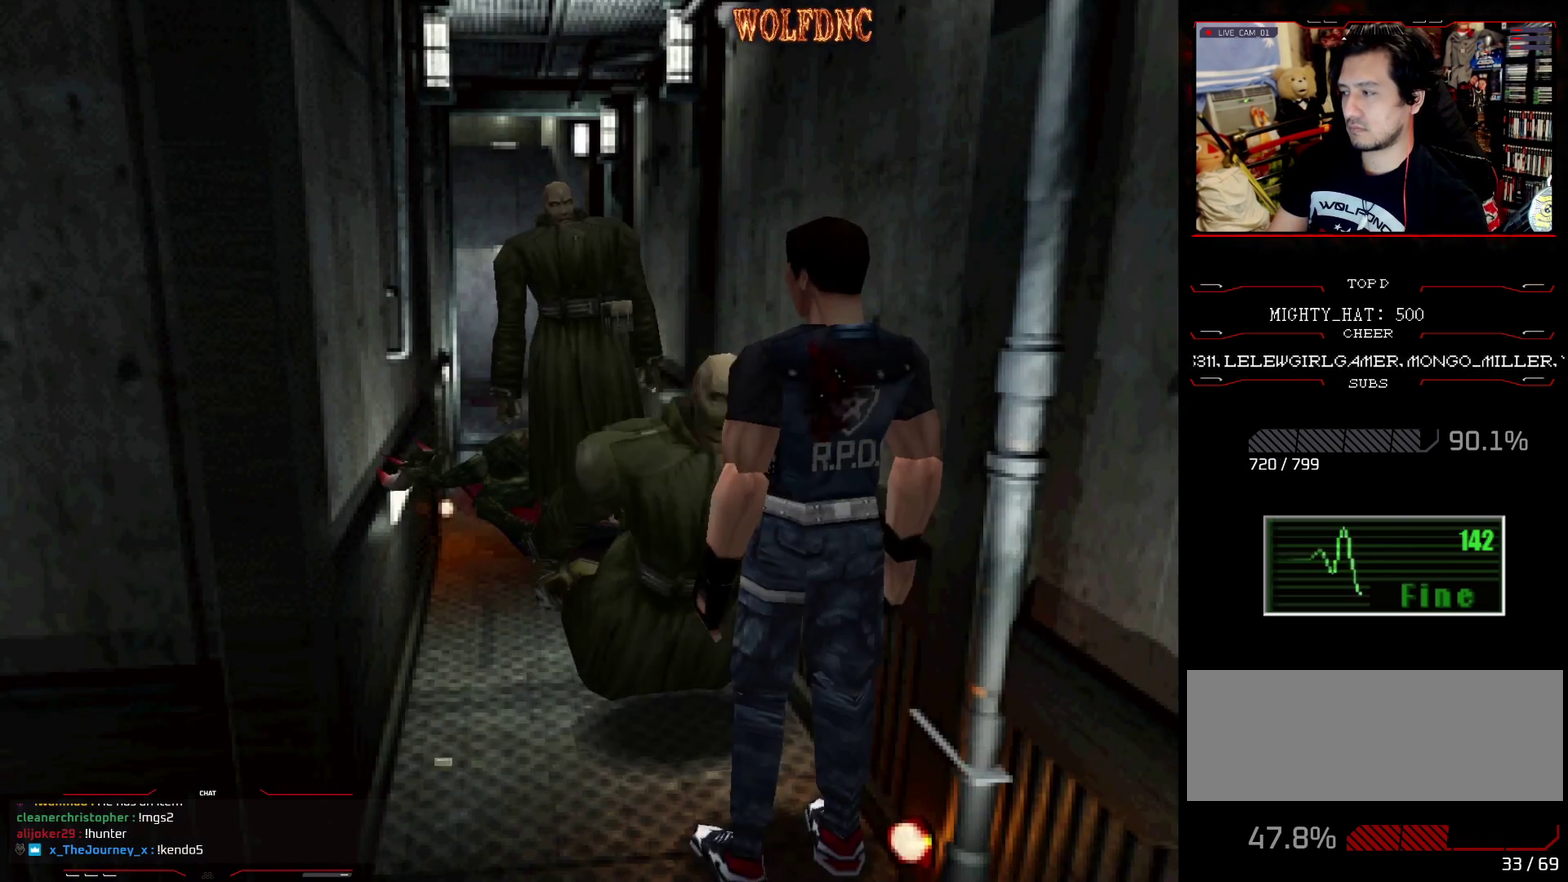
{"buttons": [], "events": []}
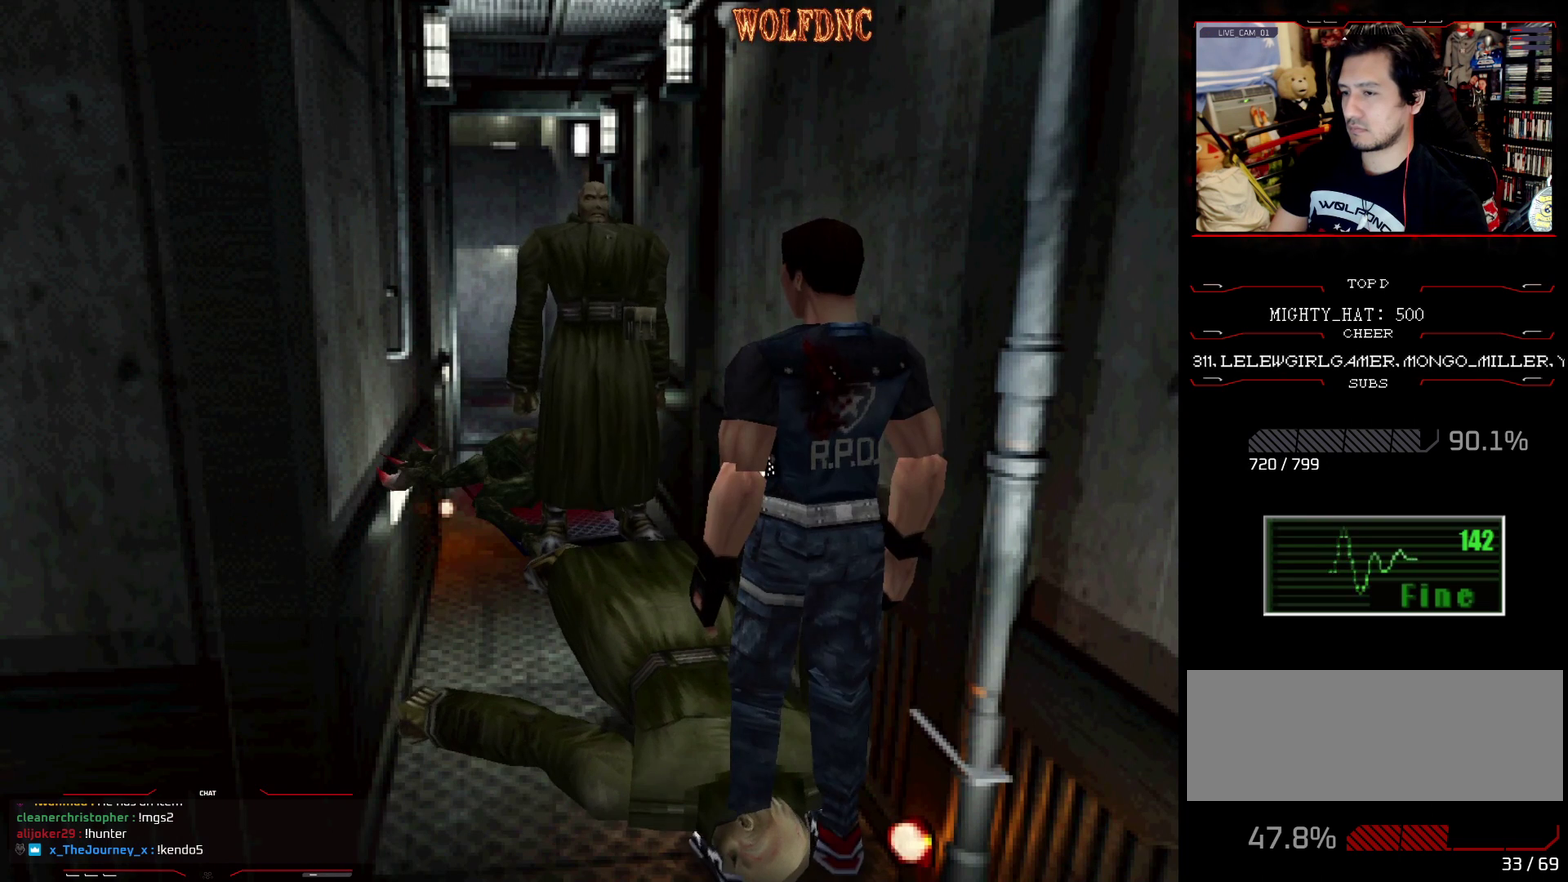
{"buttons": ["CROSS"], "events": [[33, "CROSS", "down"], [33, "DPAD_UP", "down"], [183, "DPAD_UP", "up"], [267, "CROSS", "up"], [367, "CROSS", "down"], [417, "CROSS", "up"], [500, "CROSS", "down"]]}
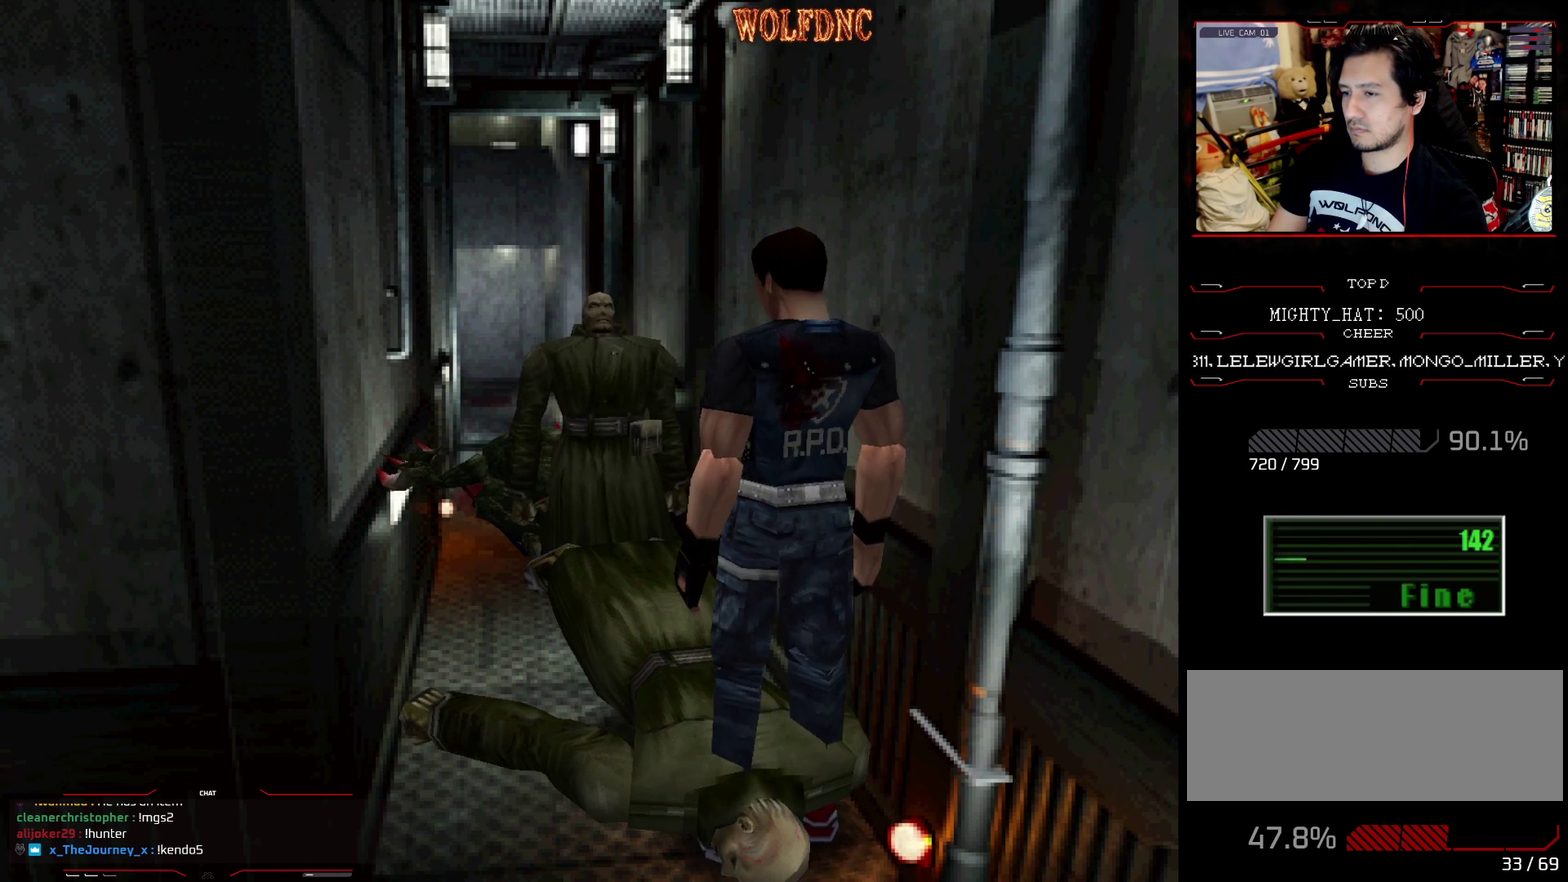
{"buttons": ["DPAD_LEFT"], "events": [[50, "CROSS", "up"], [101, "DPAD_DOWN", "down"], [151, "CROSS", "down"], [201, "DPAD_DOWN", "up"], [334, "CROSS", "up"], [334, "DPAD_UP", "down"], [384, "CROSS", "down"], [434, "CROSS", "up"], [434, "DPAD_UP", "up"], [468, "DPAD_LEFT", "down"]]}
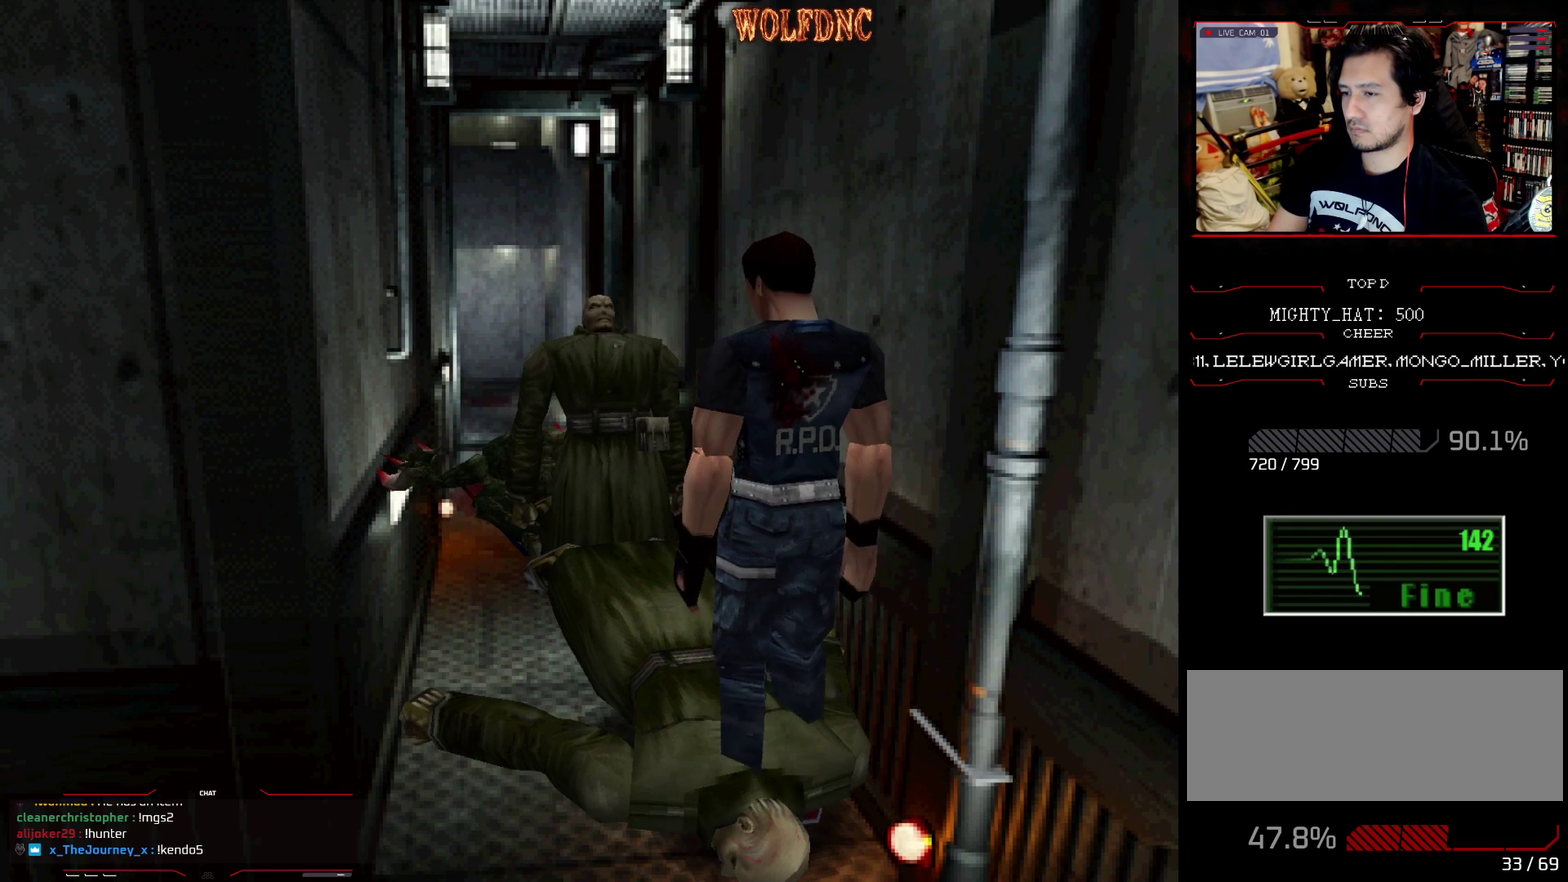
{"buttons": ["DPAD_LEFT"], "events": [[17, "CROSS", "down"], [67, "CROSS", "up"], [67, "DPAD_LEFT", "up"], [117, "CROSS", "down"], [200, "CROSS", "up"], [250, "CROSS", "down"], [250, "DPAD_DOWN", "down"], [450, "CROSS", "up"], [450, "DPAD_DOWN", "up"], [484, "DPAD_LEFT", "down"]]}
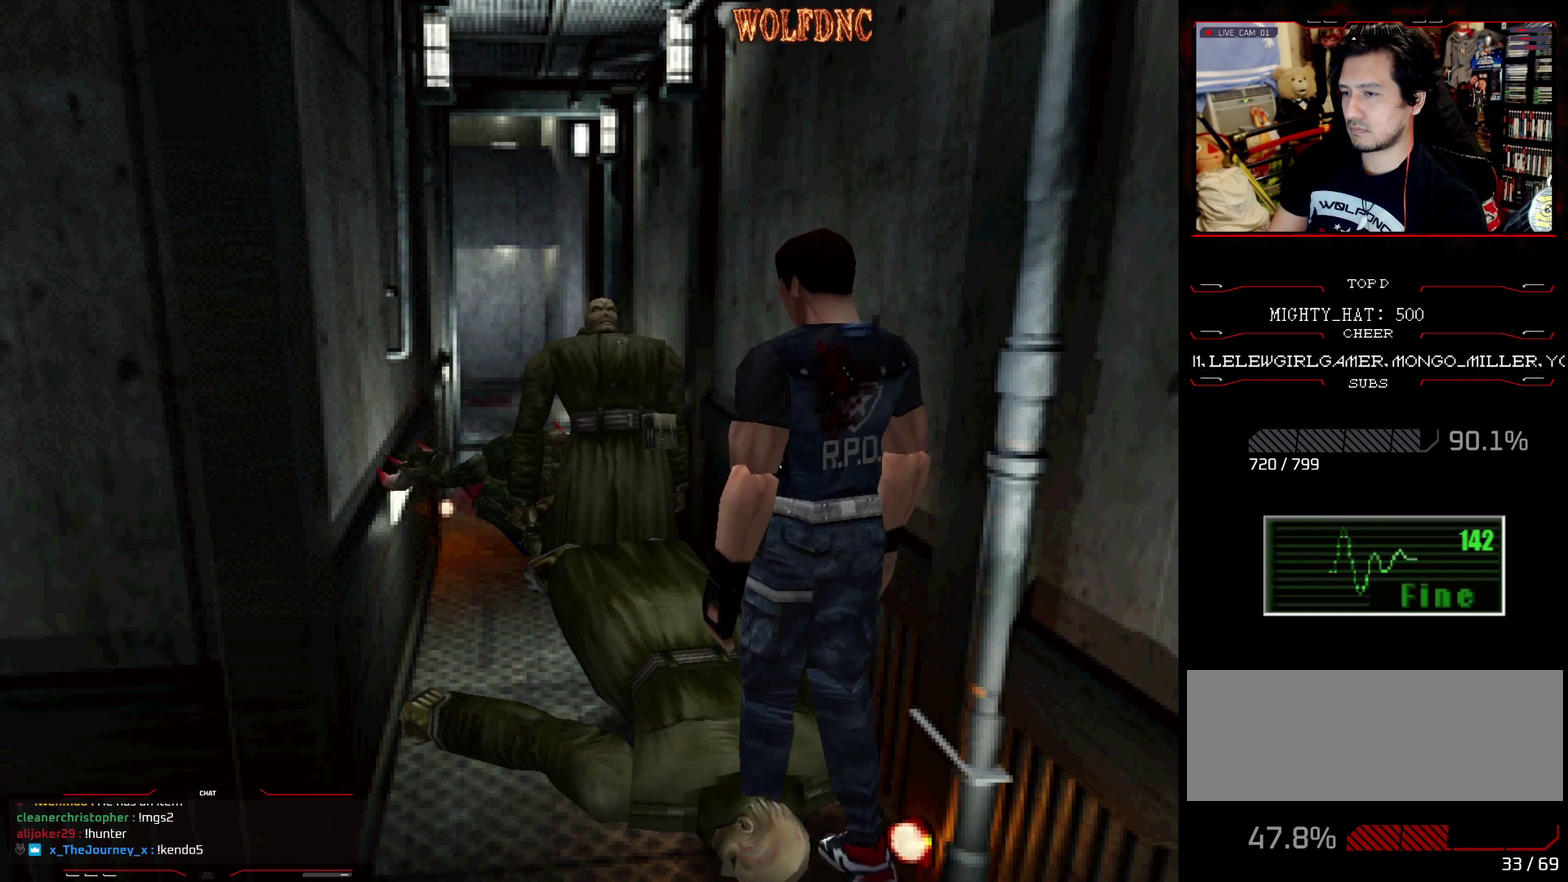
{"buttons": ["CROSS", "DPAD_UP"], "events": [[84, "DPAD_UP", "down"], [134, "CROSS", "down"], [134, "DPAD_LEFT", "up"], [184, "DPAD_UP", "up"], [217, "CROSS", "up"], [267, "CROSS", "down"], [367, "DPAD_RIGHT", "down"], [451, "CROSS", "up"], [451, "DPAD_RIGHT", "up"], [501, "CROSS", "down"], [501, "DPAD_UP", "down"]]}
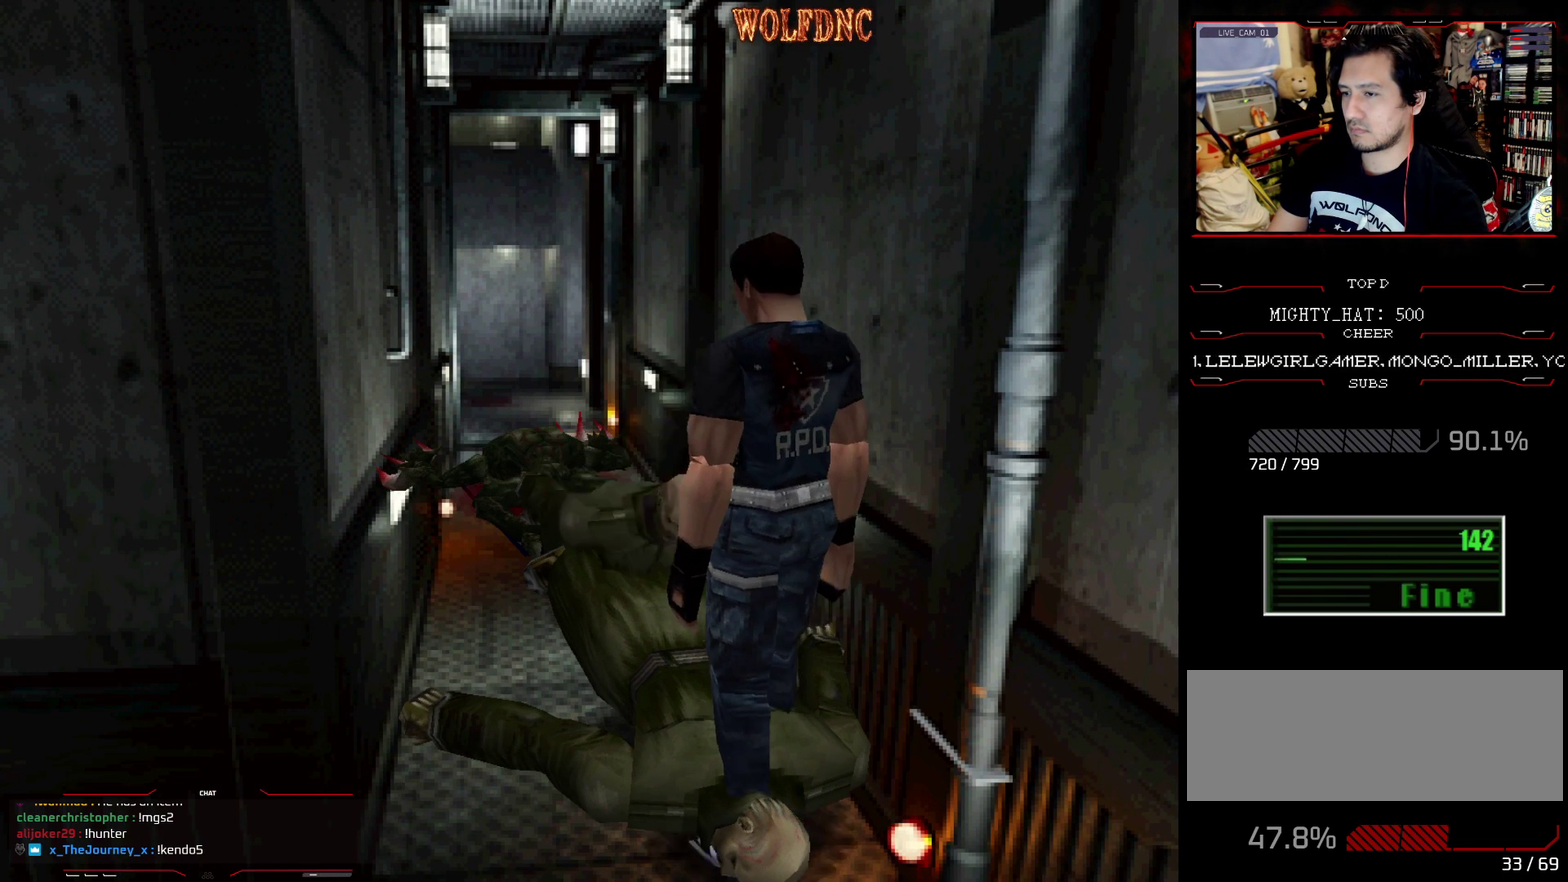
{"buttons": ["DPAD_UP"], "events": [[100, "CROSS", "up"], [100, "DPAD_RIGHT", "down"], [100, "DPAD_UP", "up"], [150, "CROSS", "down"], [200, "CROSS", "up"], [200, "DPAD_RIGHT", "up"], [200, "DPAD_UP", "down"], [284, "CROSS", "down"], [334, "CROSS", "up"], [334, "DPAD_UP", "up"], [384, "CROSS", "down"], [434, "CROSS", "up"], [434, "DPAD_UP", "down"]]}
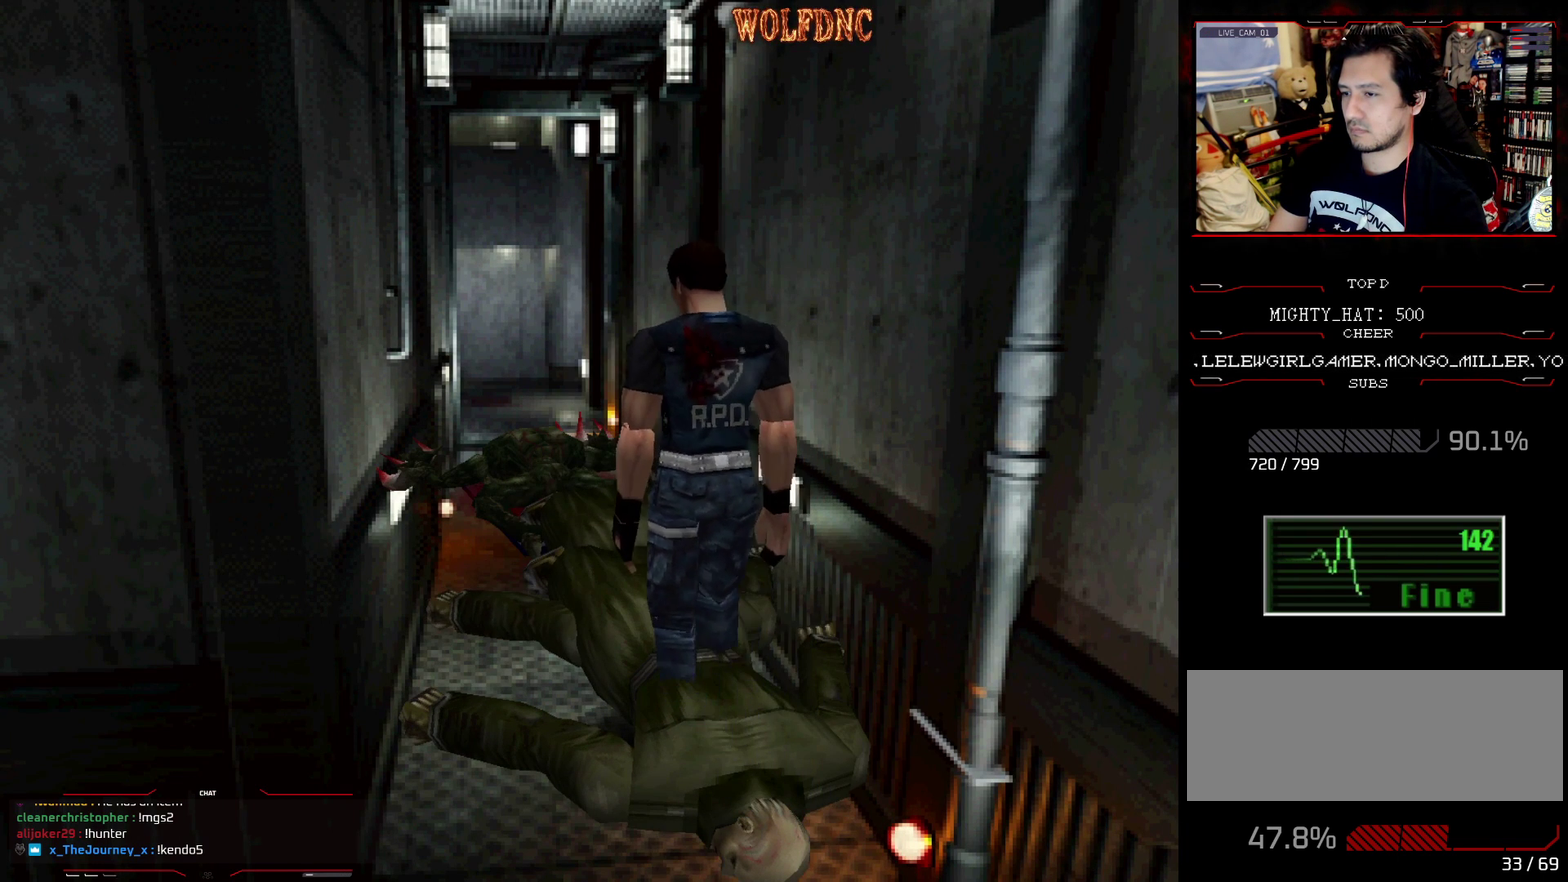
{"buttons": ["DPAD_UP"], "events": [[17, "CROSS", "down"], [67, "CROSS", "up"], [67, "DPAD_RIGHT", "down"], [67, "DPAD_UP", "up"], [117, "DPAD_UP", "down"], [167, "CROSS", "down"], [167, "DPAD_RIGHT", "up"], [217, "CROSS", "up"], [217, "DPAD_UP", "up"], [301, "CROSS", "down"], [351, "CROSS", "up"], [351, "DPAD_UP", "down"], [401, "CROSS", "down"], [401, "DPAD_UP", "up"], [451, "DPAD_UP", "down"], [484, "CROSS", "up"]]}
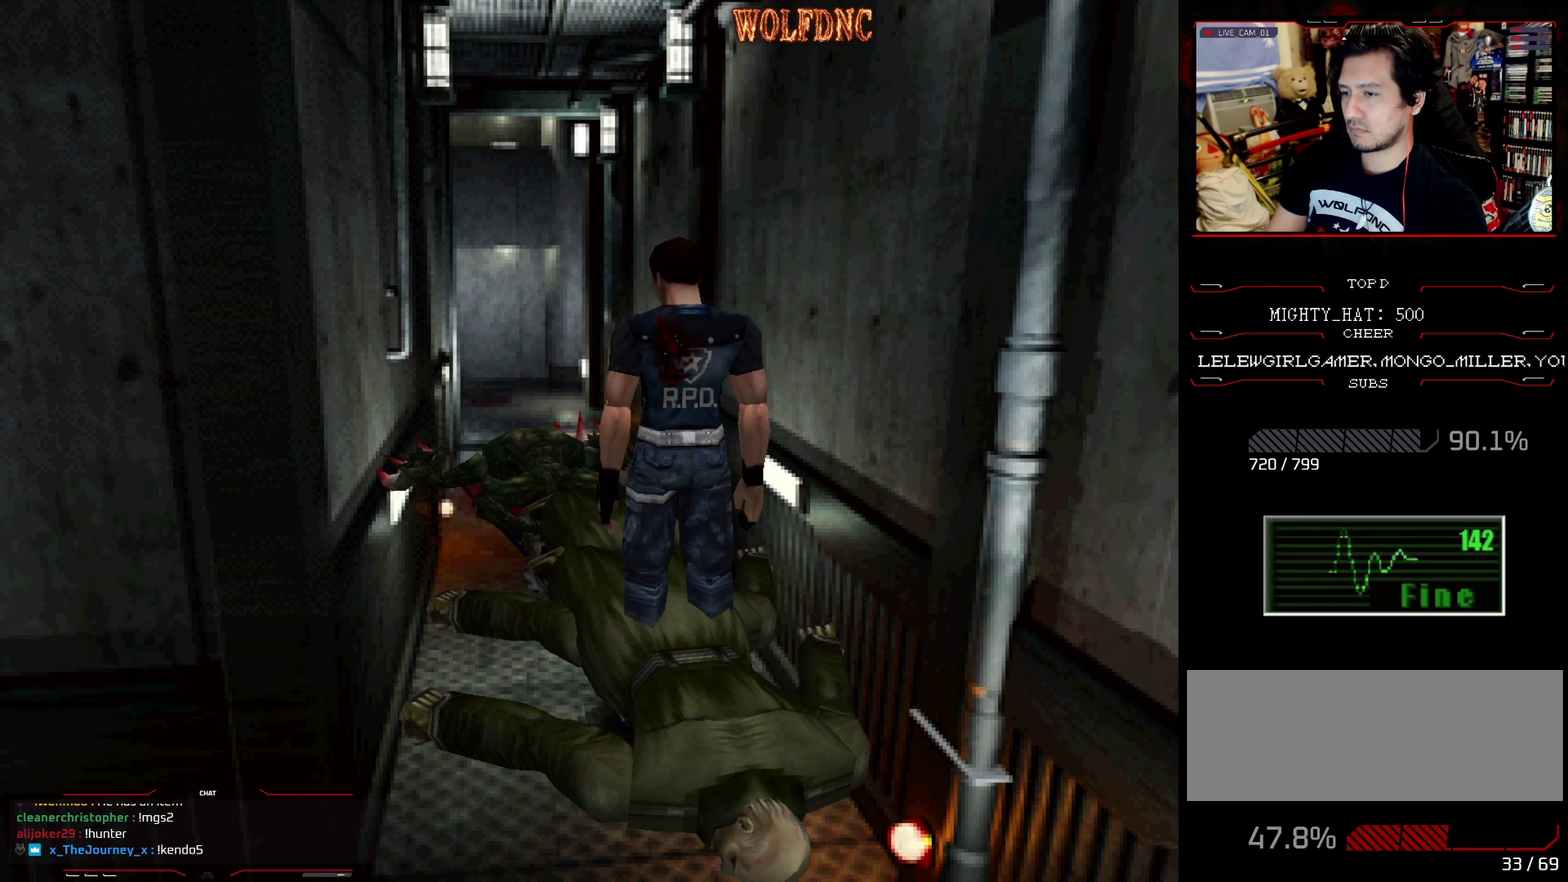
{"buttons": ["DPAD_UP"], "events": [[33, "CROSS", "down"], [33, "DPAD_UP", "up"], [83, "CROSS", "up"], [133, "DPAD_UP", "down"], [267, "CROSS", "down"], [317, "DPAD_UP", "up"], [367, "CROSS", "up"], [367, "DPAD_UP", "down"], [417, "CROSS", "down"], [467, "CROSS", "up"]]}
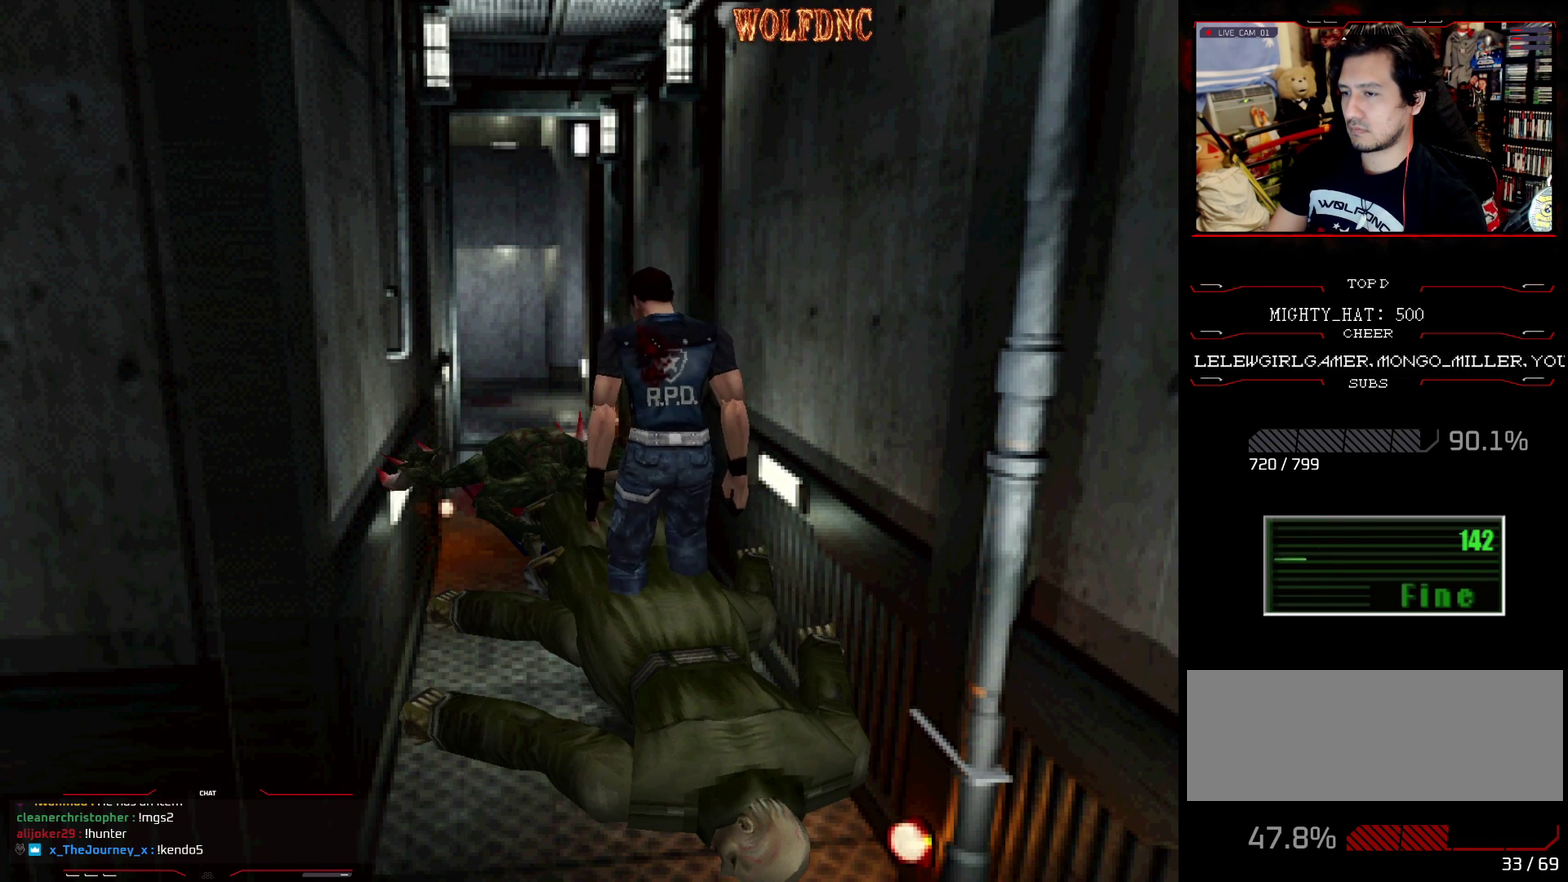
{"buttons": [], "events": [[50, "CROSS", "down"], [100, "CROSS", "up"], [284, "DPAD_UP", "up"]]}
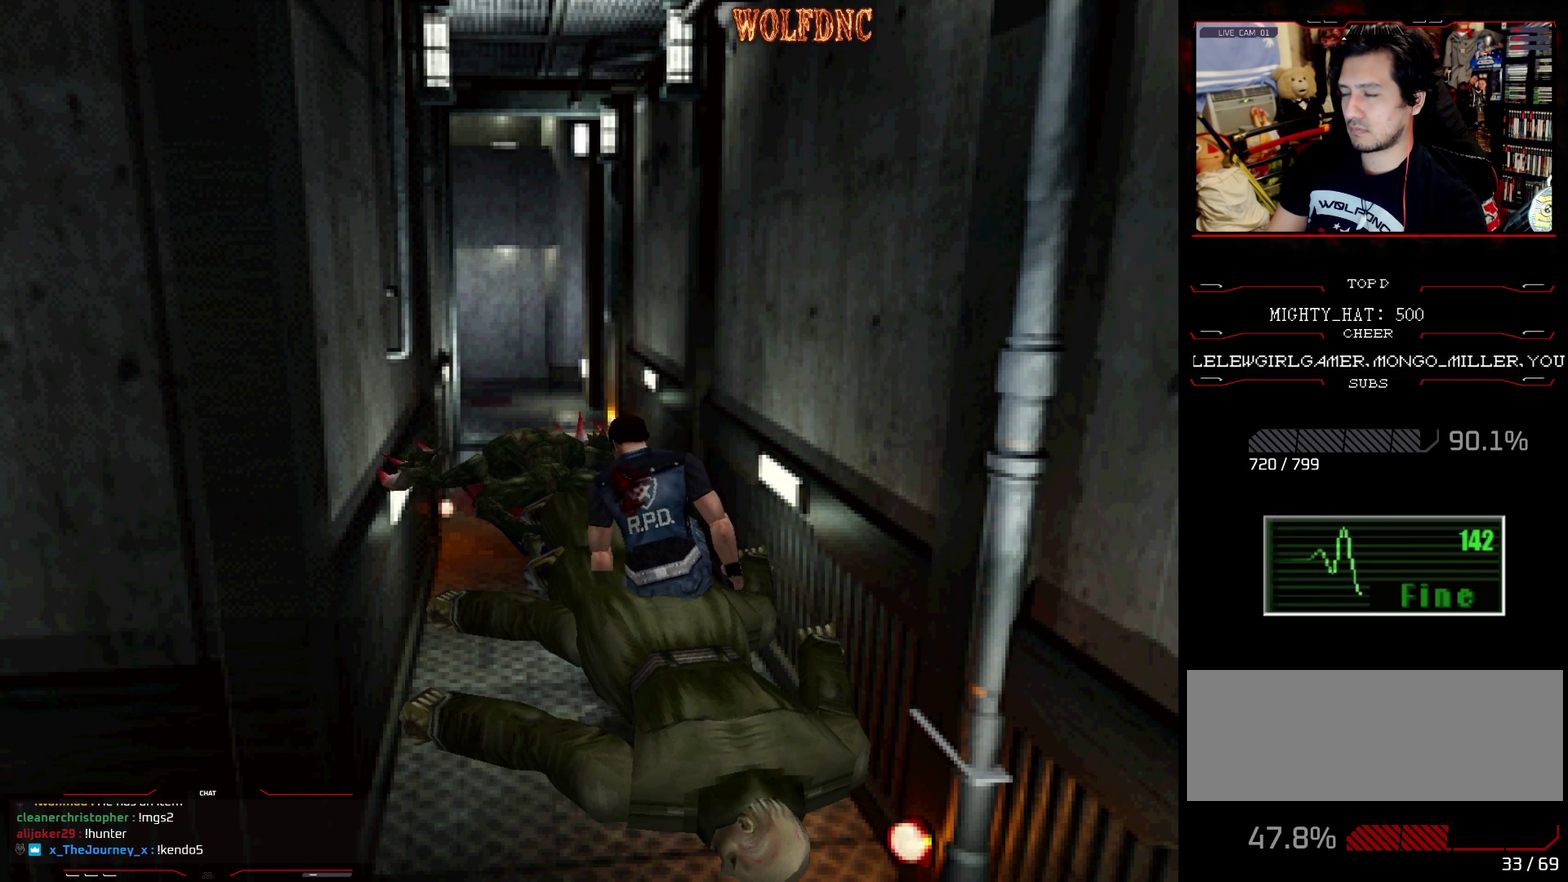
{"buttons": ["CROSS"], "events": [[17, "CROSS", "down"], [117, "CROSS", "up"], [200, "CROSS", "down"], [250, "CROSS", "up"], [350, "CROSS", "down"], [400, "CROSS", "up"], [484, "CROSS", "down"]]}
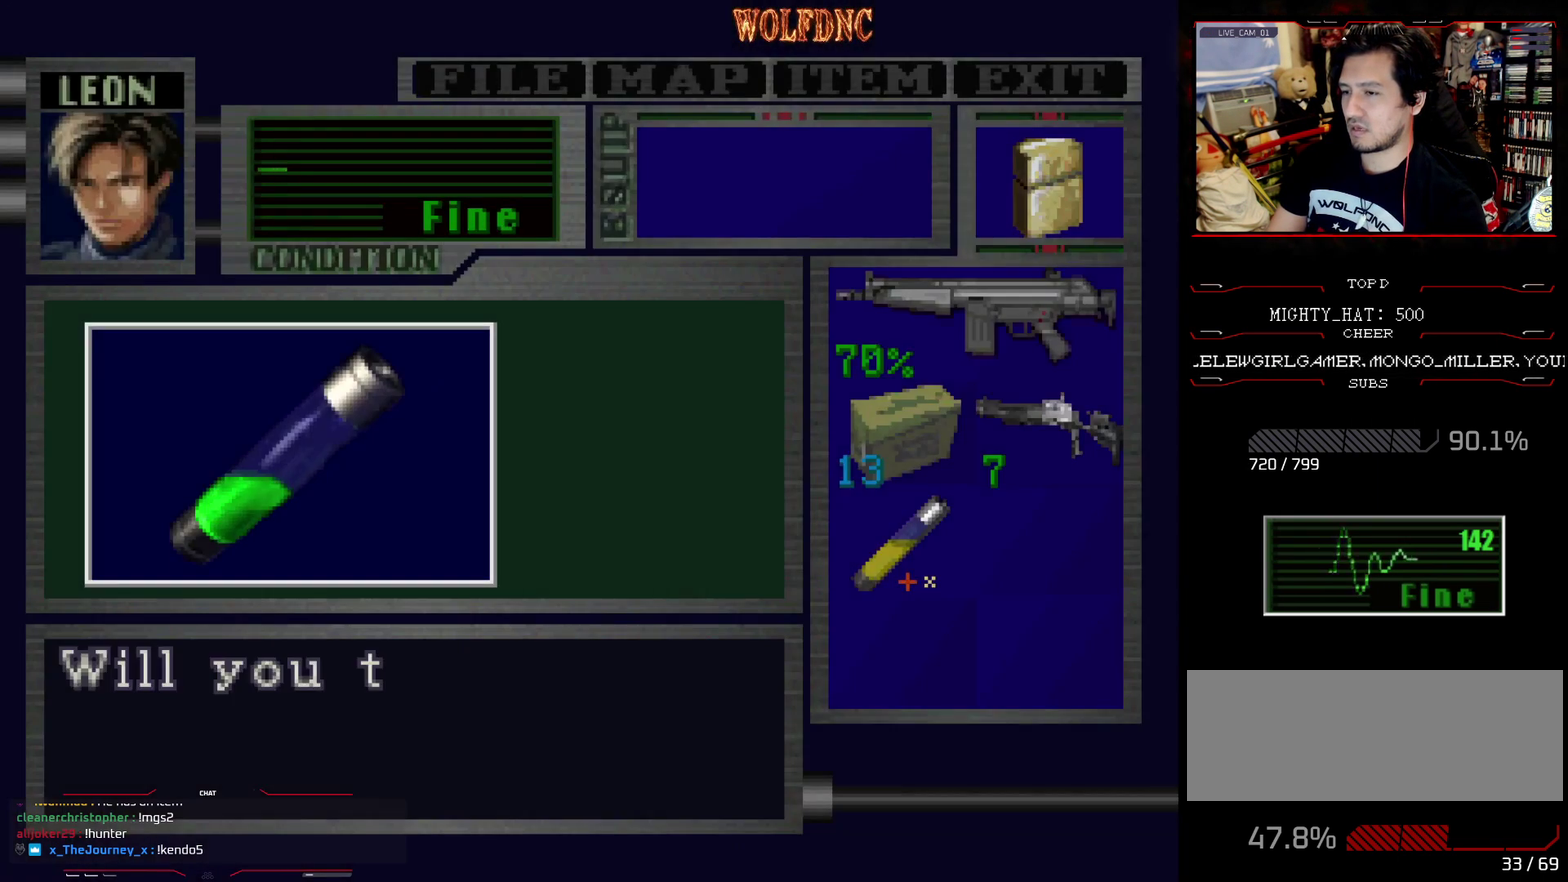
{"buttons": [], "events": [[317, "CROSS", "up"], [417, "CROSS", "down"], [501, "CROSS", "up"]]}
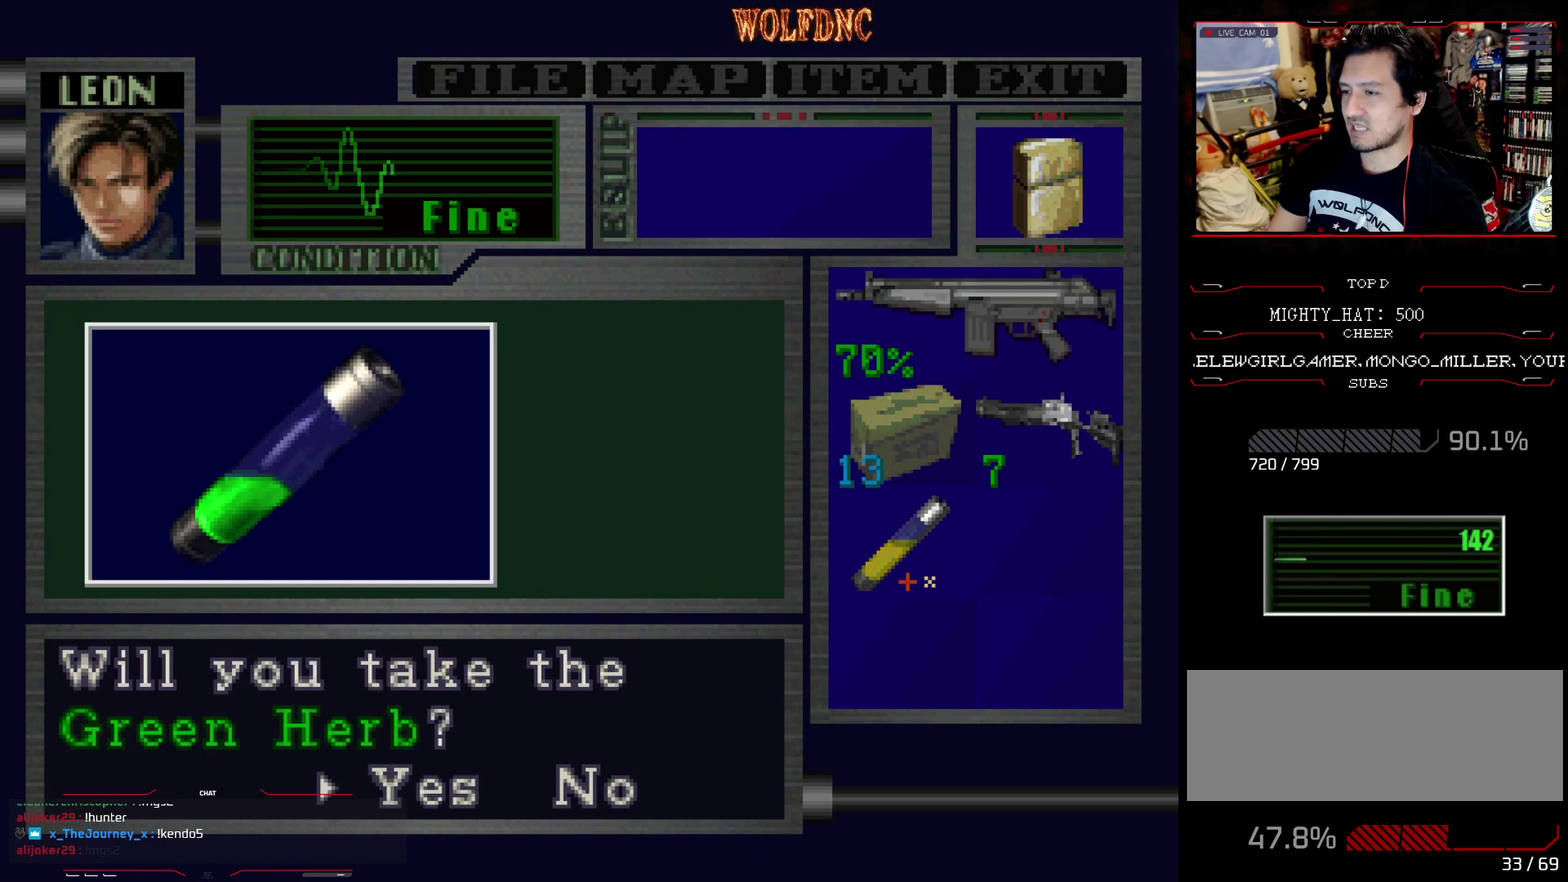
{"buttons": ["CROSS", "SQUARE"], "events": [[50, "CROSS", "down"], [284, "SQUARE", "down"], [334, "CROSS", "up"], [384, "CROSS", "down"]]}